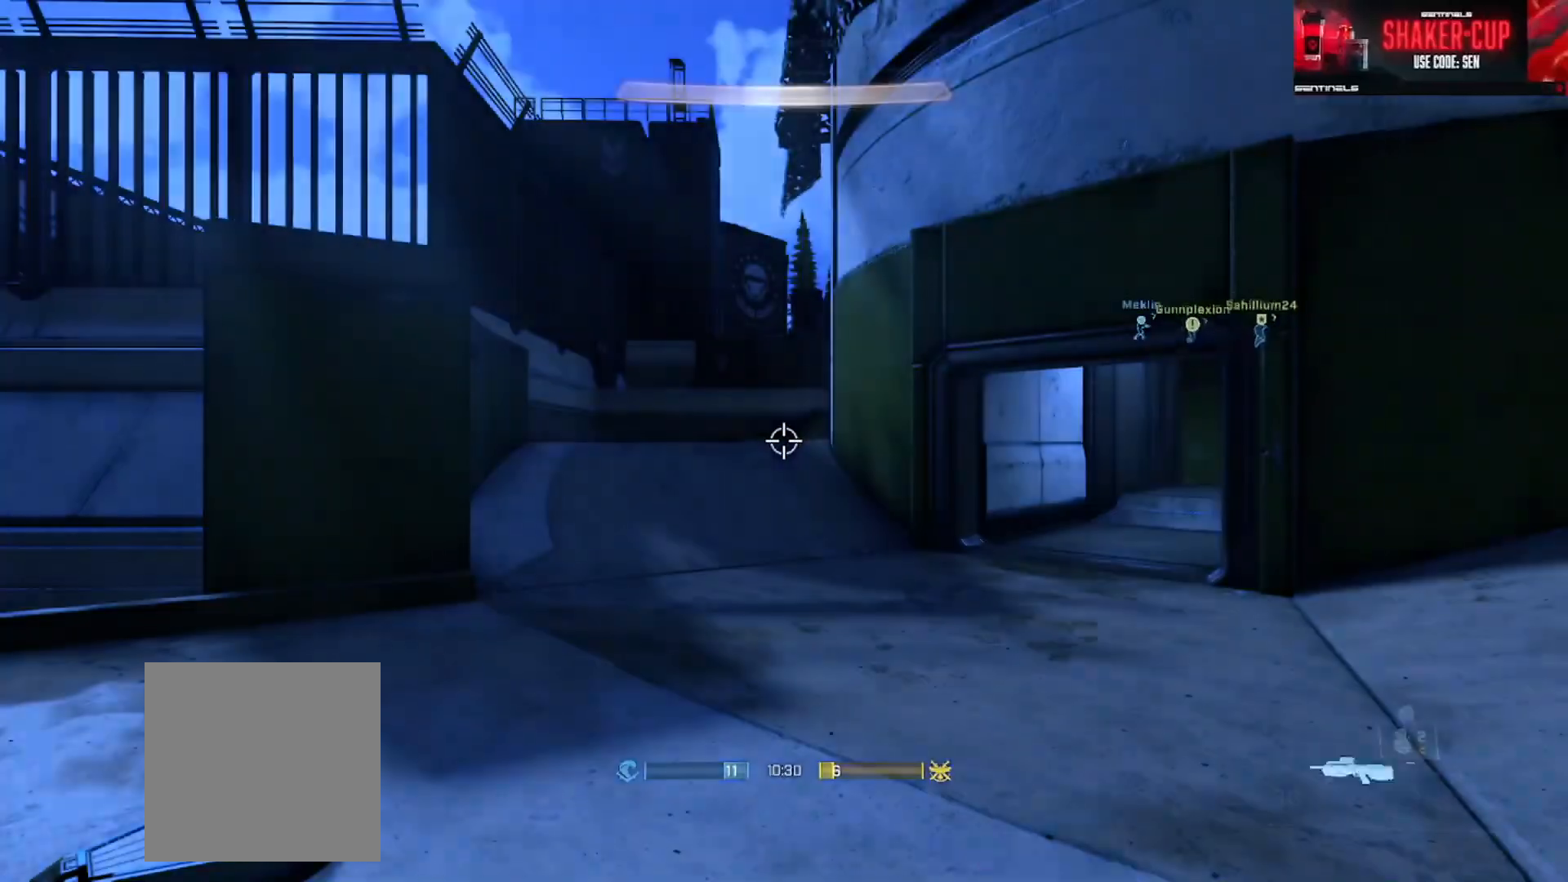
Gameplay with a controller (Xbox layout); each line is a JSON object with the inputs held at the frame after it. "events" lists button and stick changes between this image and that frame as [ms after this image, input, new state], when the widget could be followed in between.
{"buttons": [], "left_stick": "up", "right_stick": "center", "events": [[317, "left_stick", "up"]]}
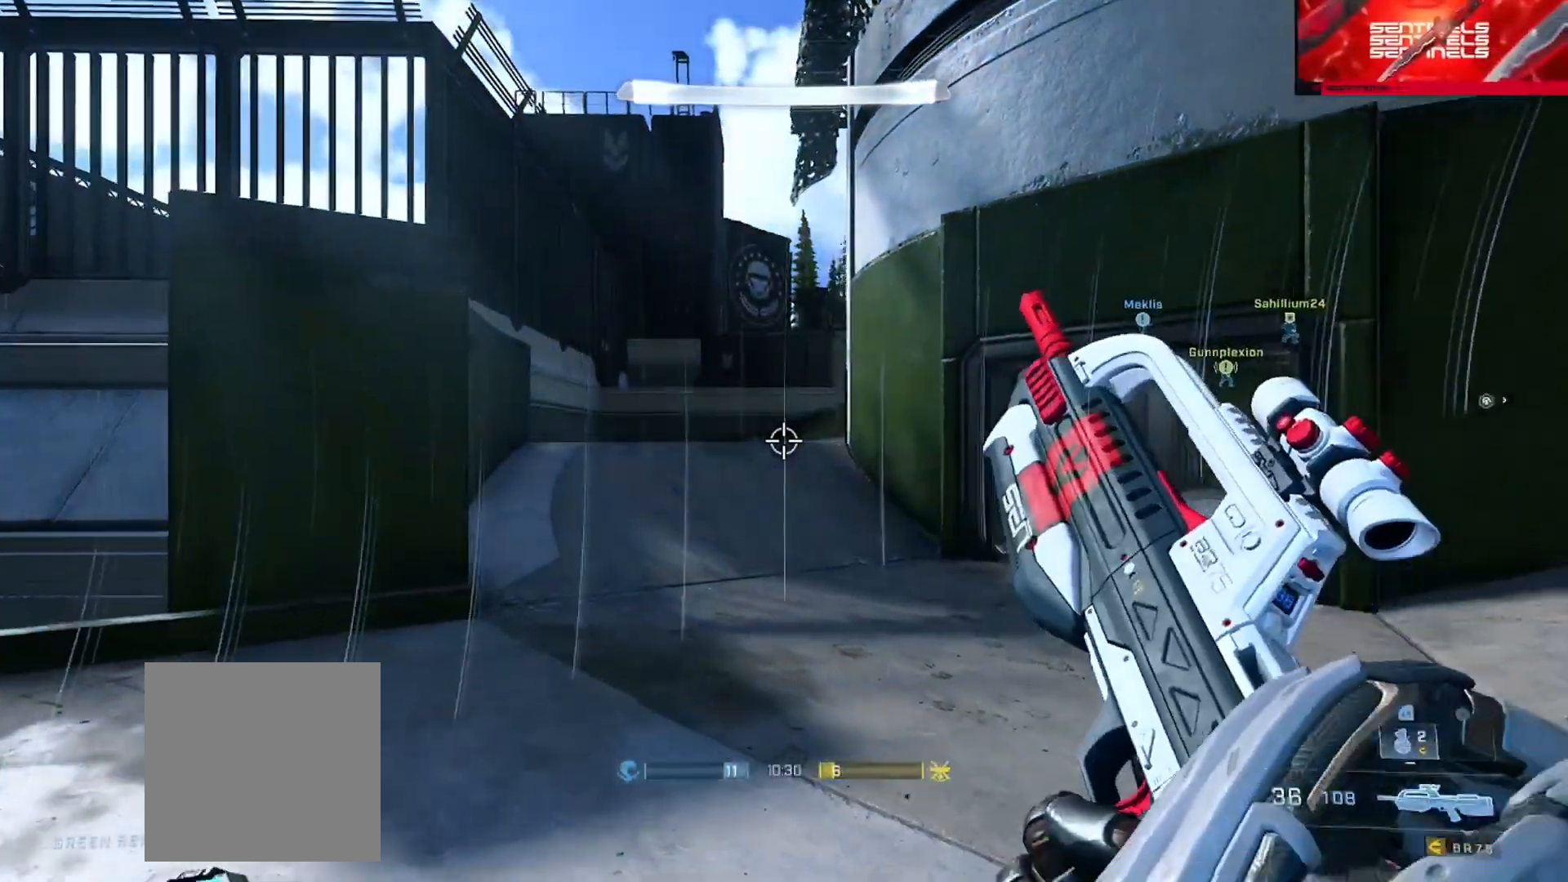
{"buttons": ["A"], "left_stick": "up", "right_stick": "center", "events": [[433, "A", "down"]]}
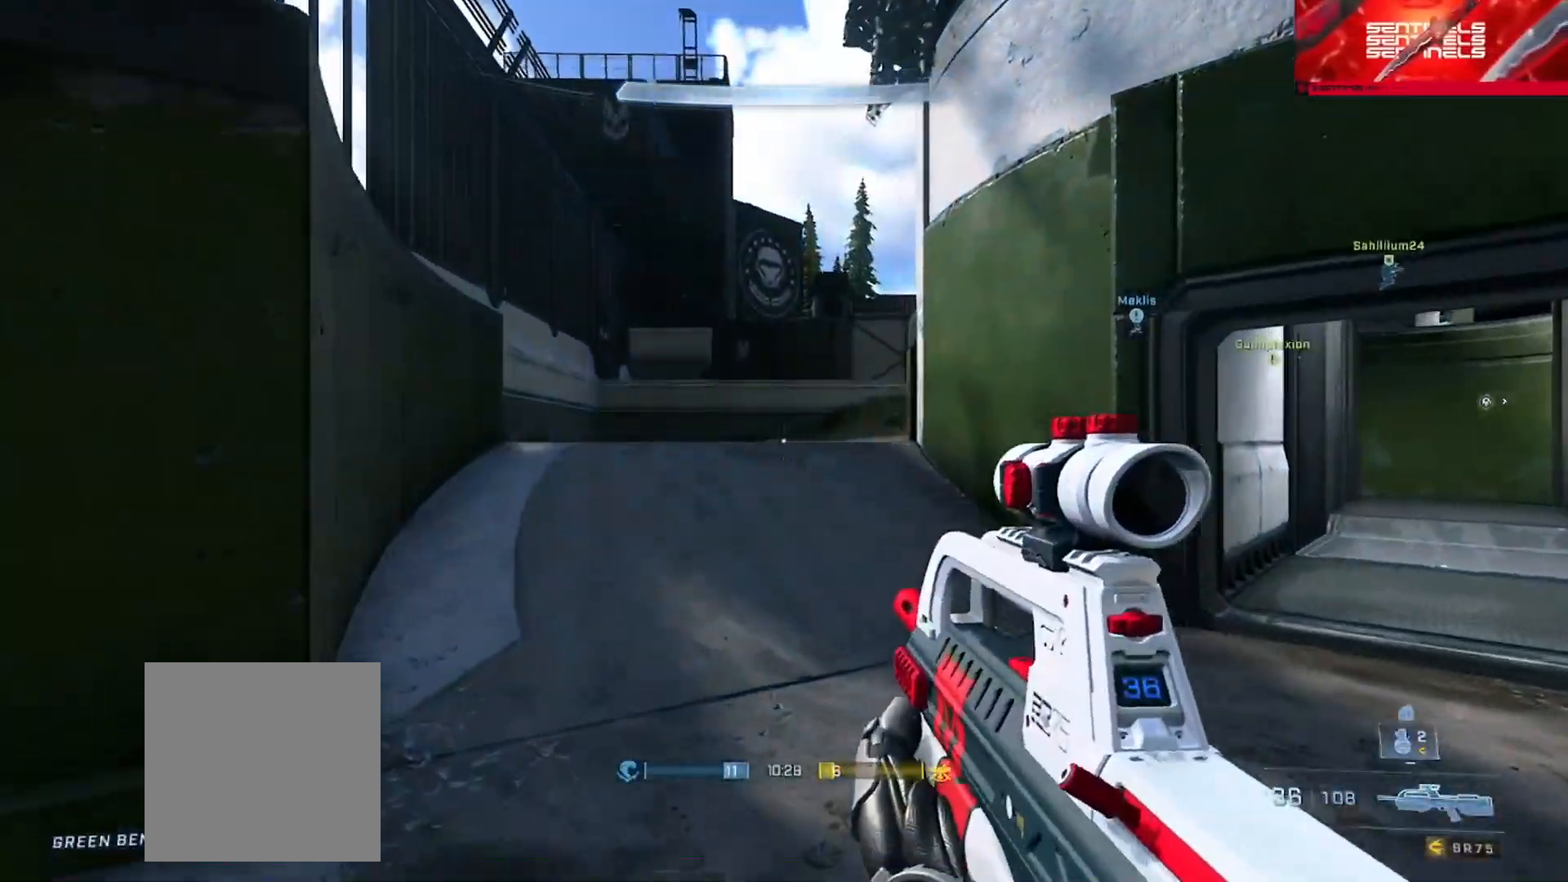
{"buttons": [], "left_stick": "up", "right_stick": "center", "events": [[33, "A", "up"], [117, "A", "down"], [200, "A", "up"]]}
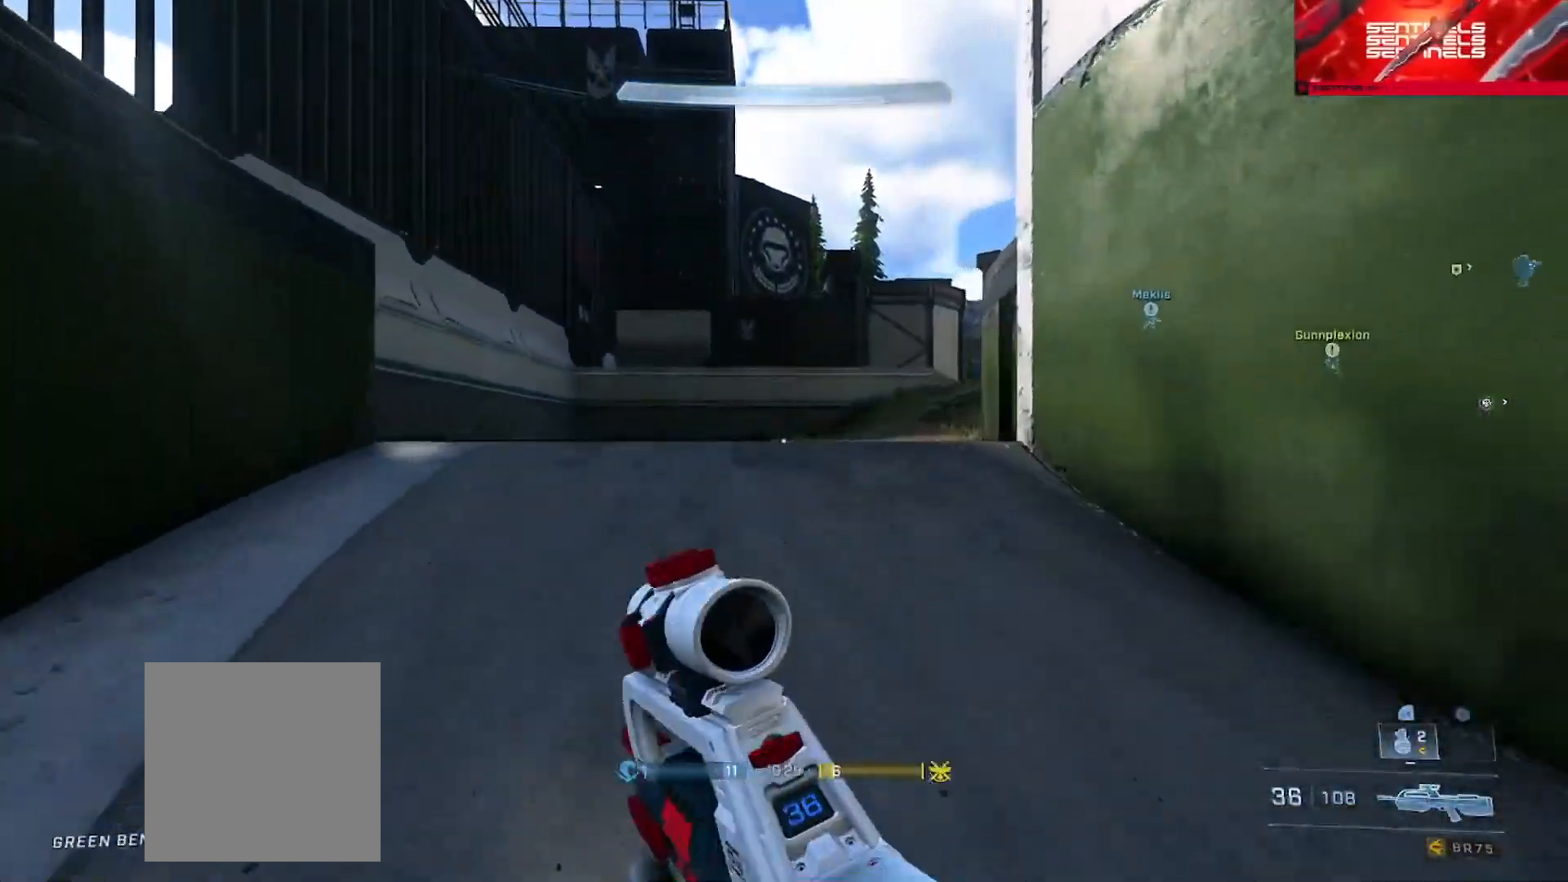
{"buttons": [], "left_stick": "up-left", "right_stick": "center", "events": [[50, "right_stick", "right"], [166, "right_stick", "center"], [233, "left_stick", "up-left"], [250, "right_stick", "right"], [333, "A", "down"], [383, "A", "up"], [417, "right_stick", "center"]]}
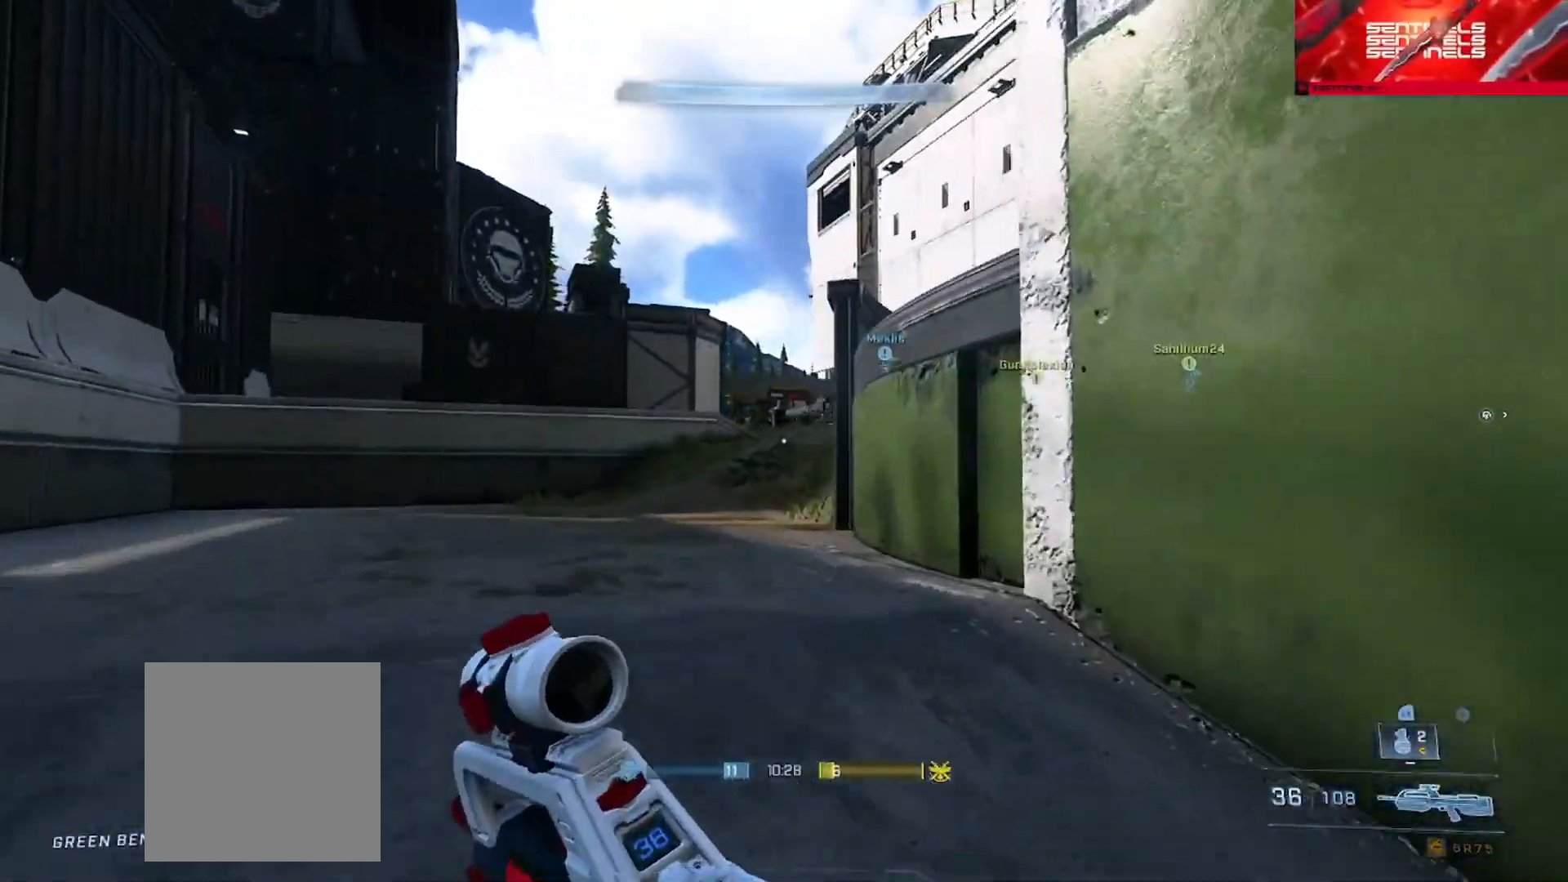
{"buttons": [], "left_stick": "up-left", "right_stick": "left", "events": [[17, "A", "down"], [17, "right_stick", "right"], [50, "A", "up"], [150, "right_stick", "center"], [350, "right_stick", "left"], [417, "Y", "down"], [501, "Y", "up"]]}
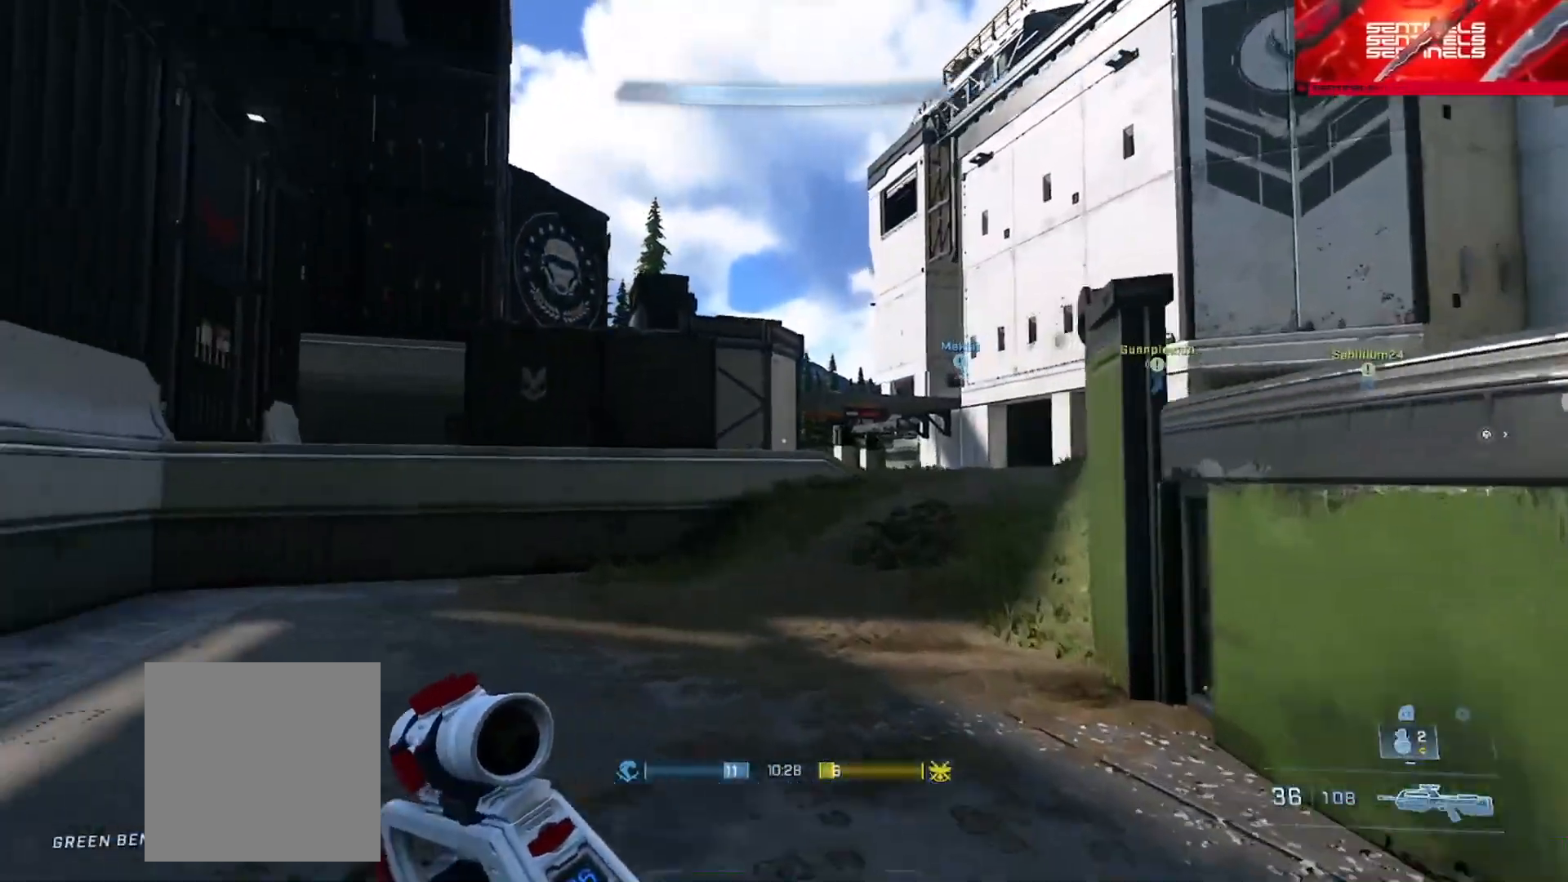
{"buttons": [], "left_stick": "up-left", "right_stick": "right", "events": [[66, "Y", "down"], [133, "right_stick", "center"], [150, "Y", "up"], [283, "Y", "down"], [300, "right_stick", "right"], [333, "Y", "up"], [400, "right_stick", "center"], [450, "Y", "down"], [500, "Y", "up"], [500, "right_stick", "right"]]}
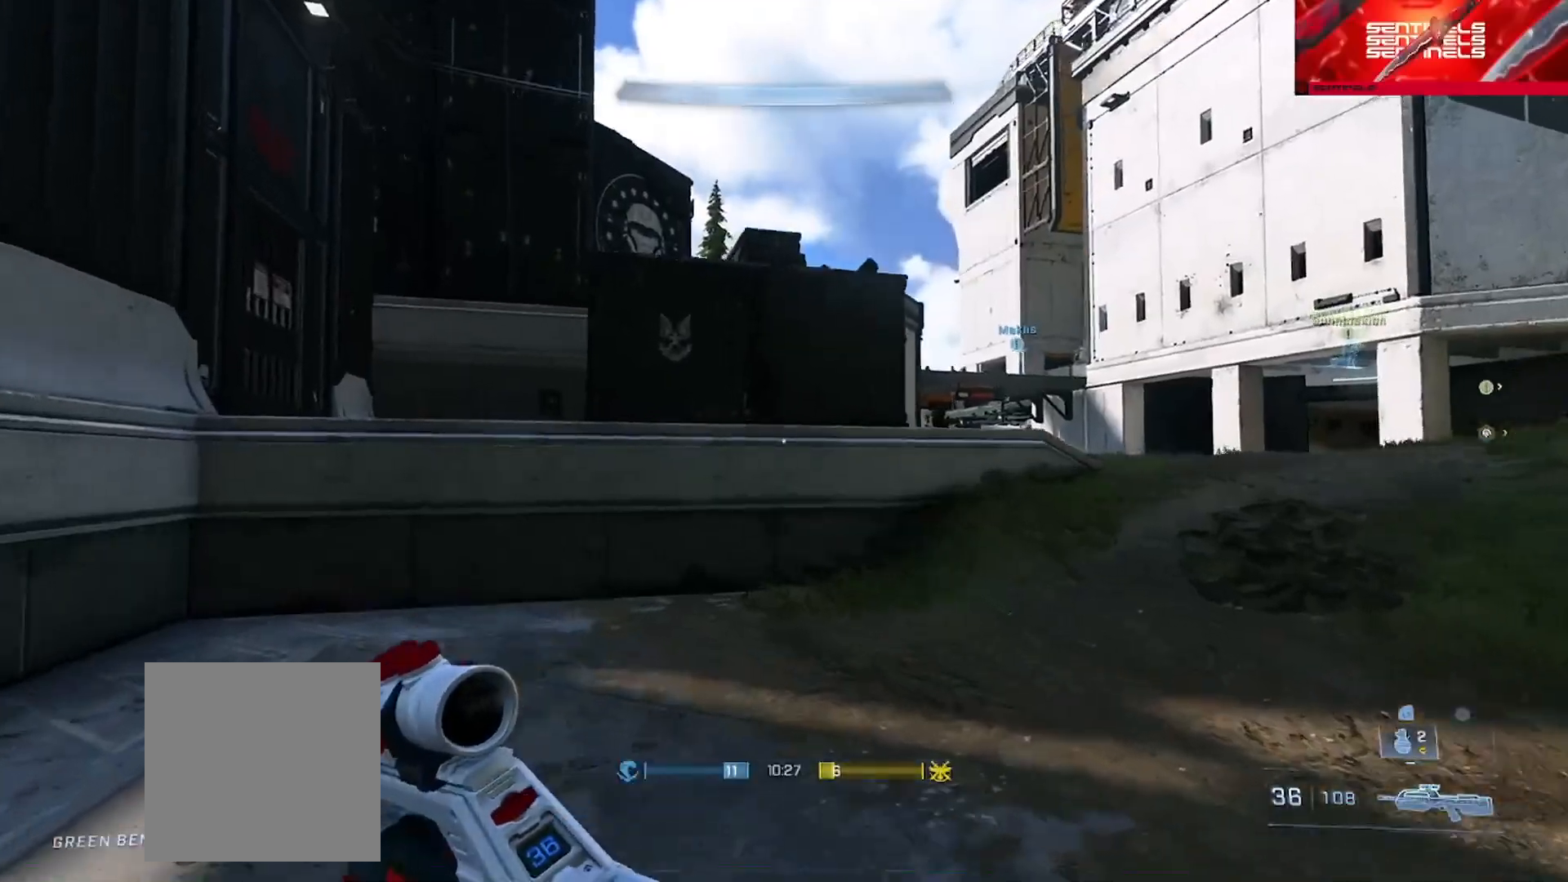
{"buttons": ["L3"], "left_stick": "up-left", "right_stick": "right", "events": [[67, "L3", "down"], [250, "Y", "down"], [267, "right_stick", "center"], [317, "Y", "up"], [367, "right_stick", "right"], [417, "Y", "down"], [467, "Y", "up"]]}
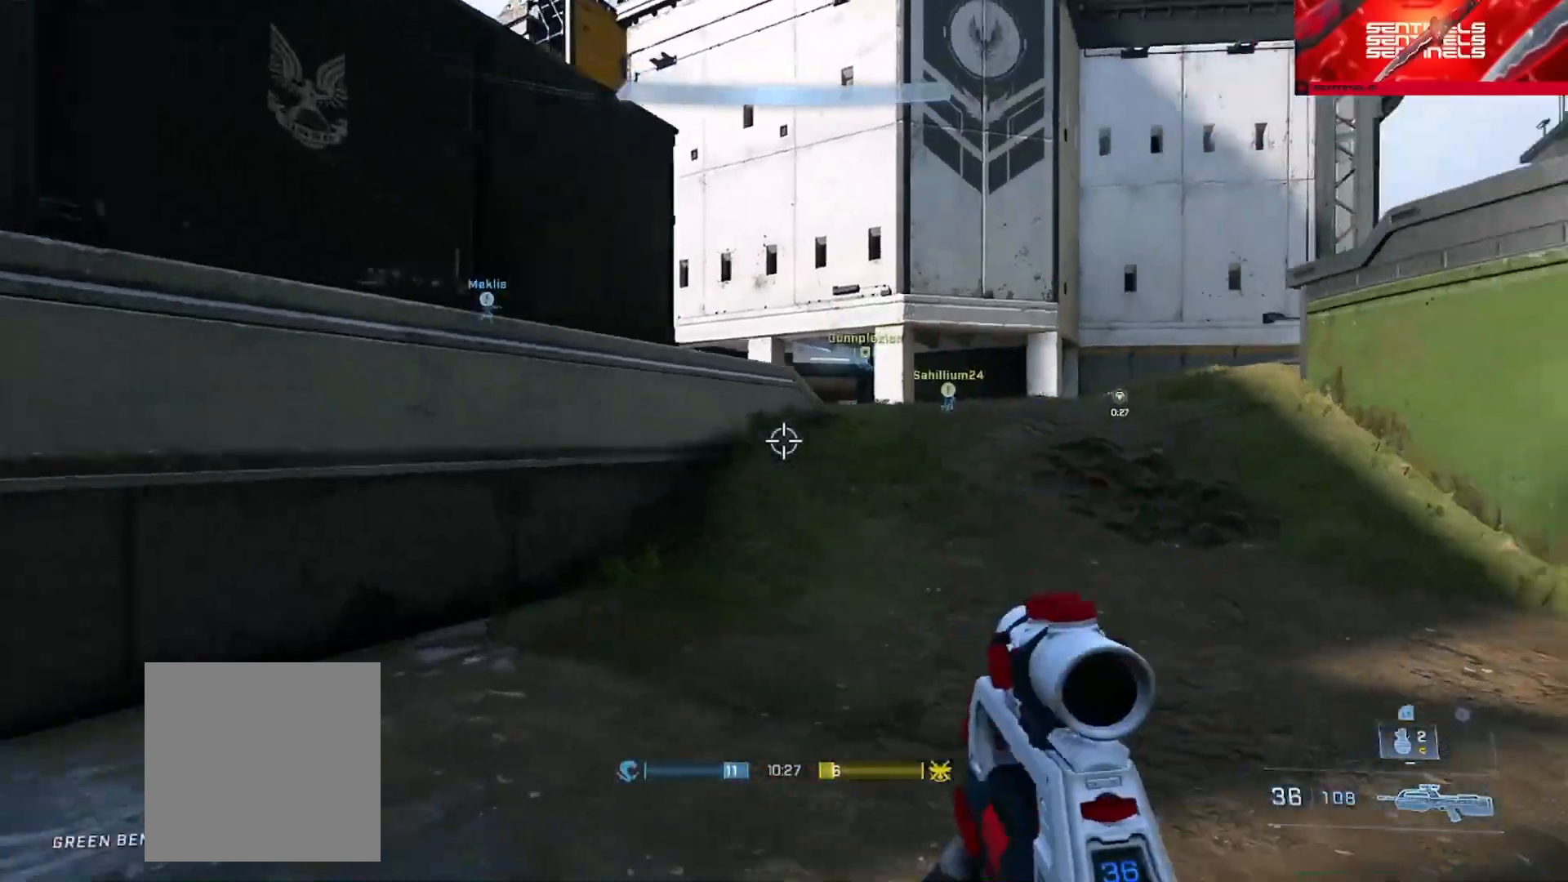
{"buttons": [], "left_stick": "left", "right_stick": "left", "events": [[16, "L1", "down"], [83, "L1", "up"], [133, "left_stick", "left"], [317, "right_stick", "center"], [483, "right_stick", "left"], [500, "L3", "up"]]}
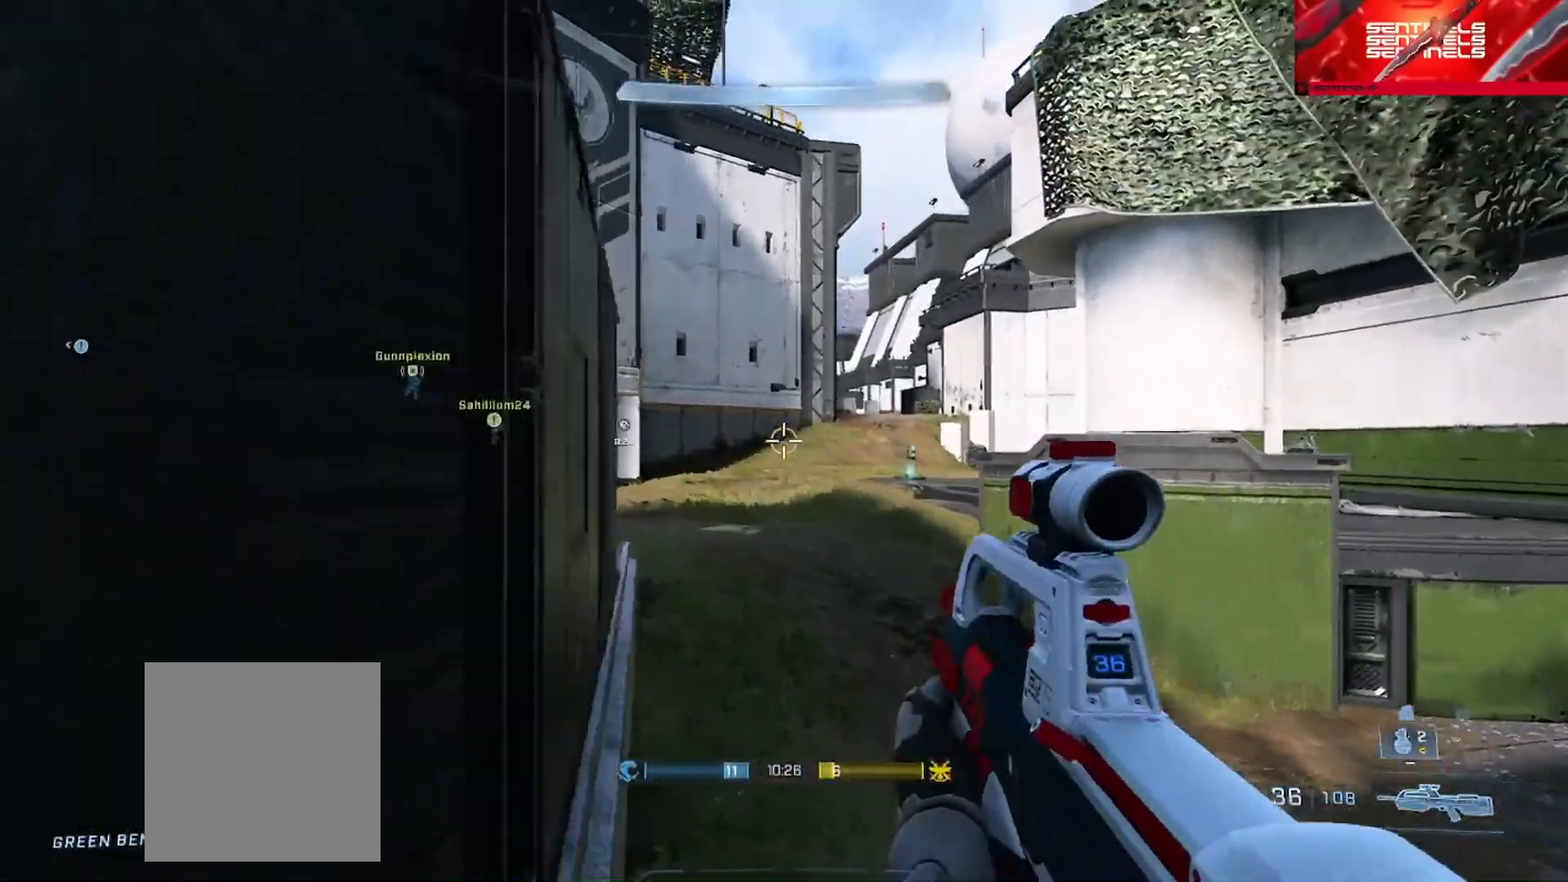
{"buttons": [], "left_stick": "up-left", "right_stick": "right", "events": [[117, "left_stick", "up-left"], [134, "A", "down"], [217, "A", "up"], [317, "A", "down"], [334, "right_stick", "right"], [367, "A", "up"]]}
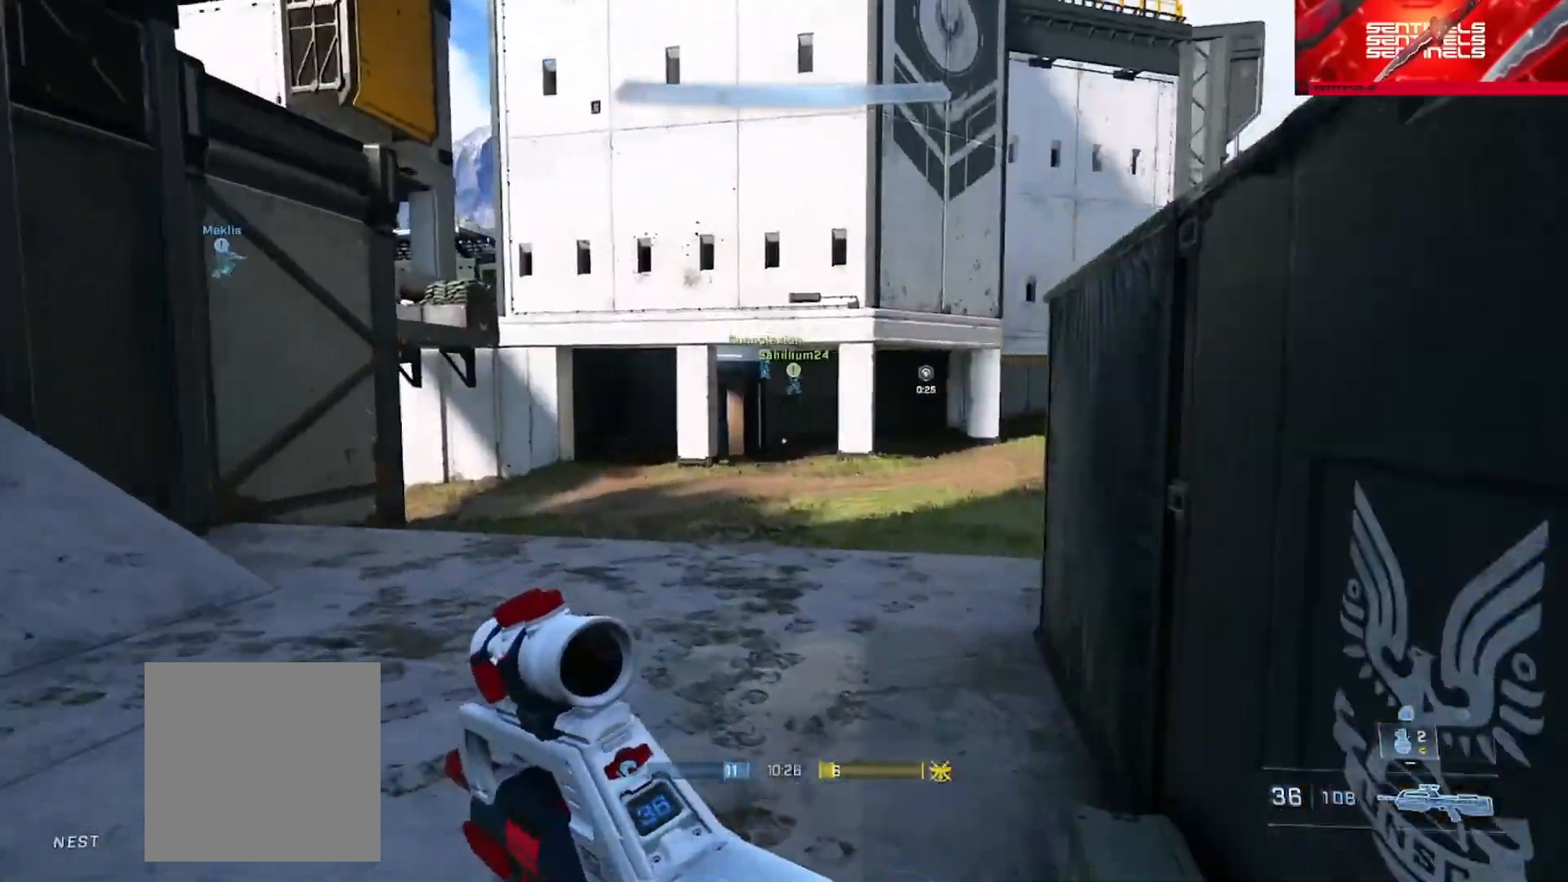
{"buttons": [], "left_stick": "up-right", "right_stick": "center", "events": [[83, "left_stick", "center"], [216, "left_stick", "up-right"], [250, "L1", "down"], [267, "right_stick", "center"], [367, "L1", "up"]]}
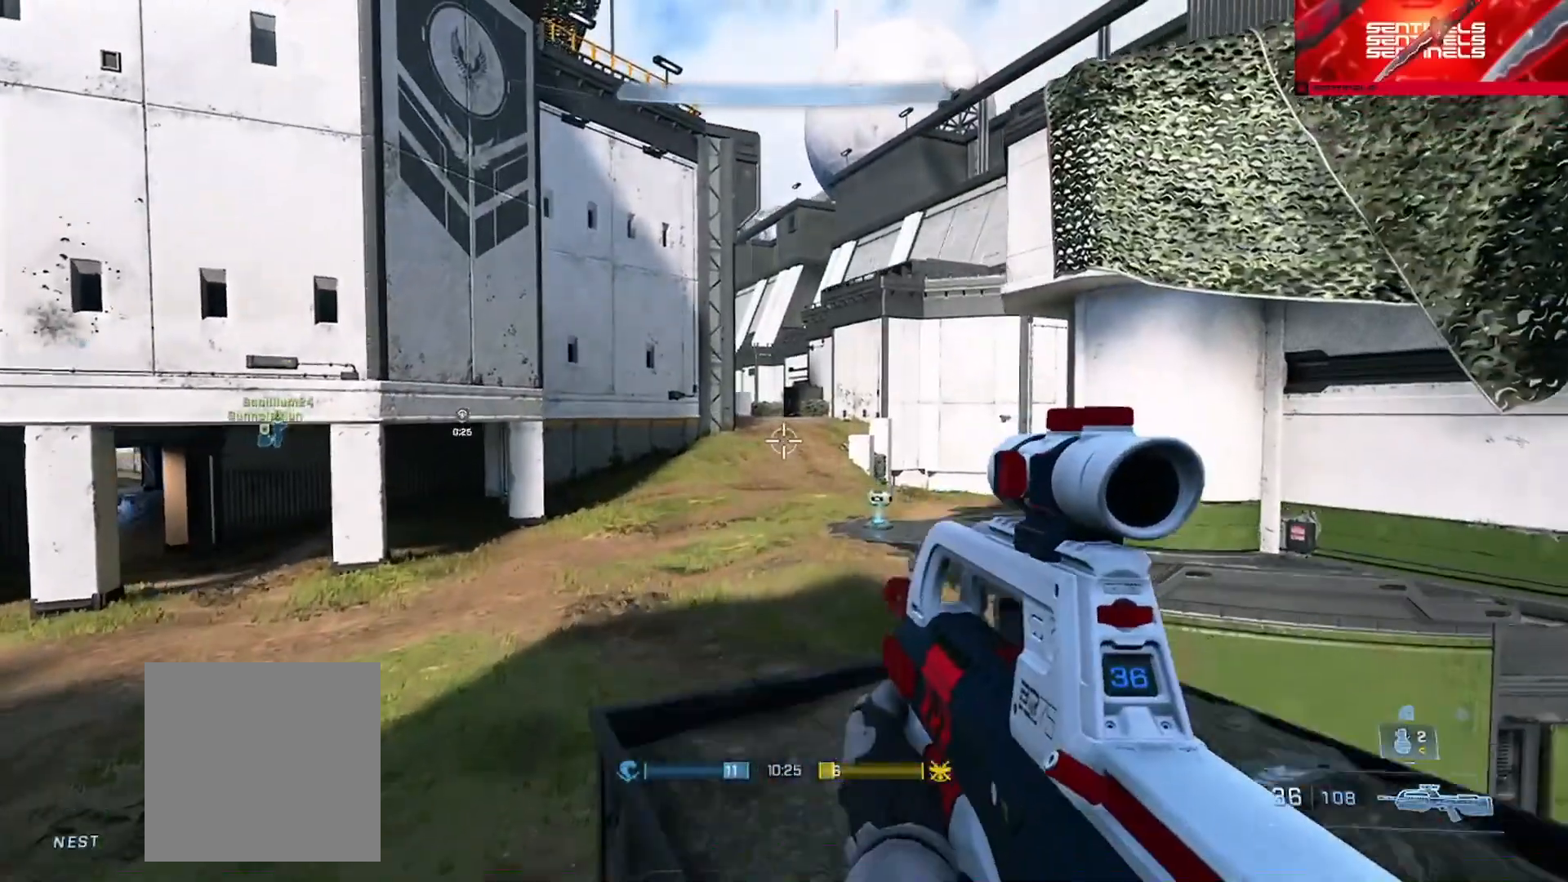
{"buttons": ["A"], "left_stick": "up", "right_stick": "center", "events": [[50, "left_stick", "center"], [117, "right_stick", "down"], [200, "left_stick", "up-right"], [284, "right_stick", "center"], [367, "A", "down"], [417, "A", "up"], [434, "left_stick", "up"], [501, "A", "down"]]}
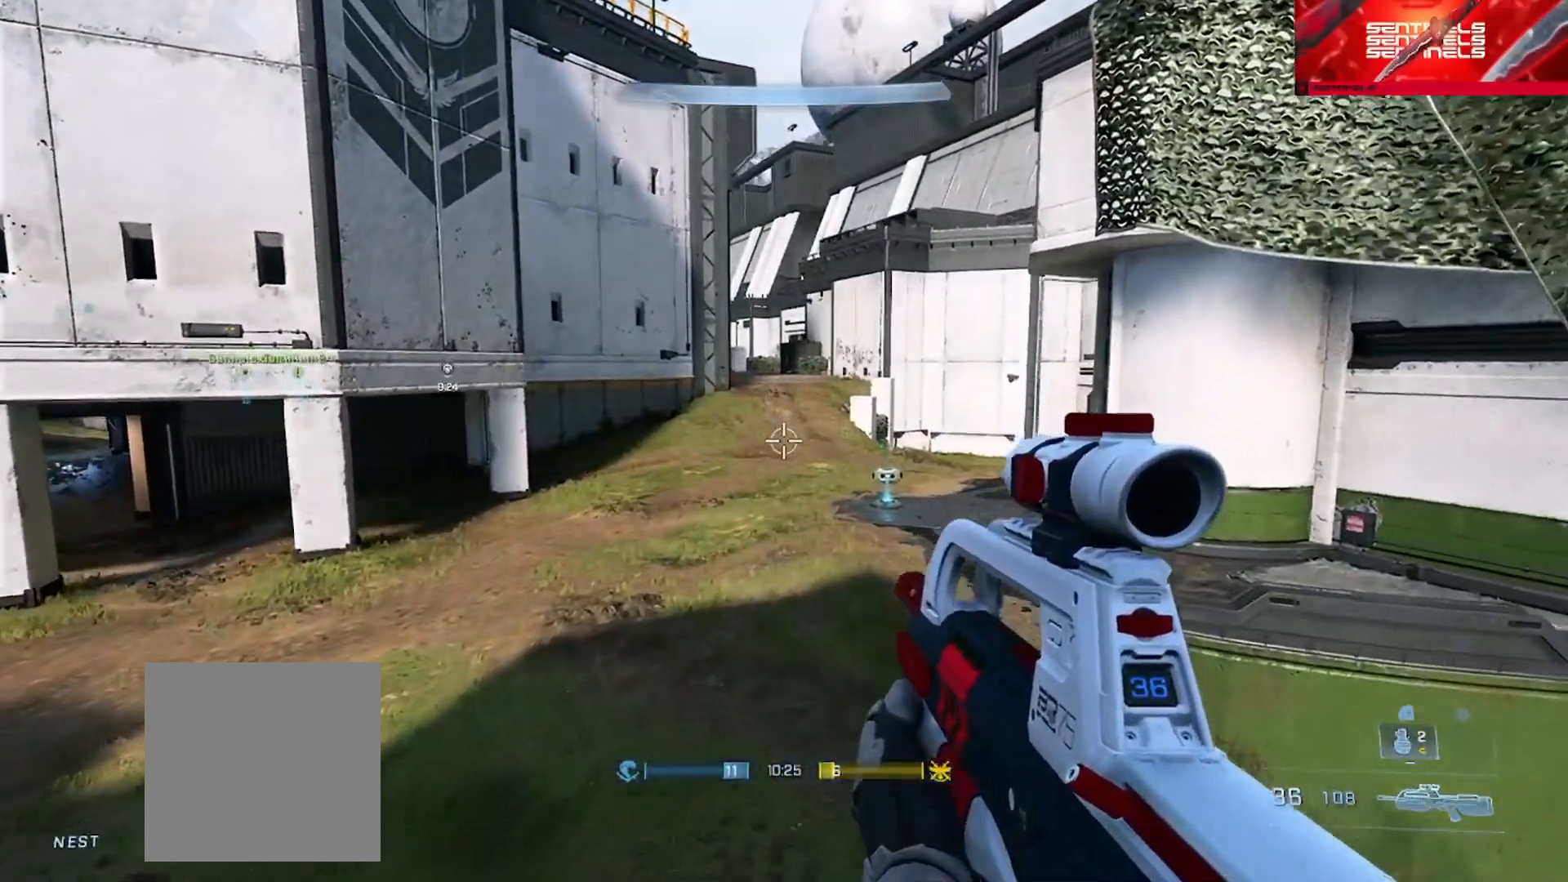
{"buttons": ["L3"], "left_stick": "up", "right_stick": "up-left", "events": [[50, "A", "up"], [150, "A", "down"], [200, "A", "up"], [283, "A", "down"], [350, "A", "up"], [433, "right_stick", "up-left"], [467, "L3", "down"]]}
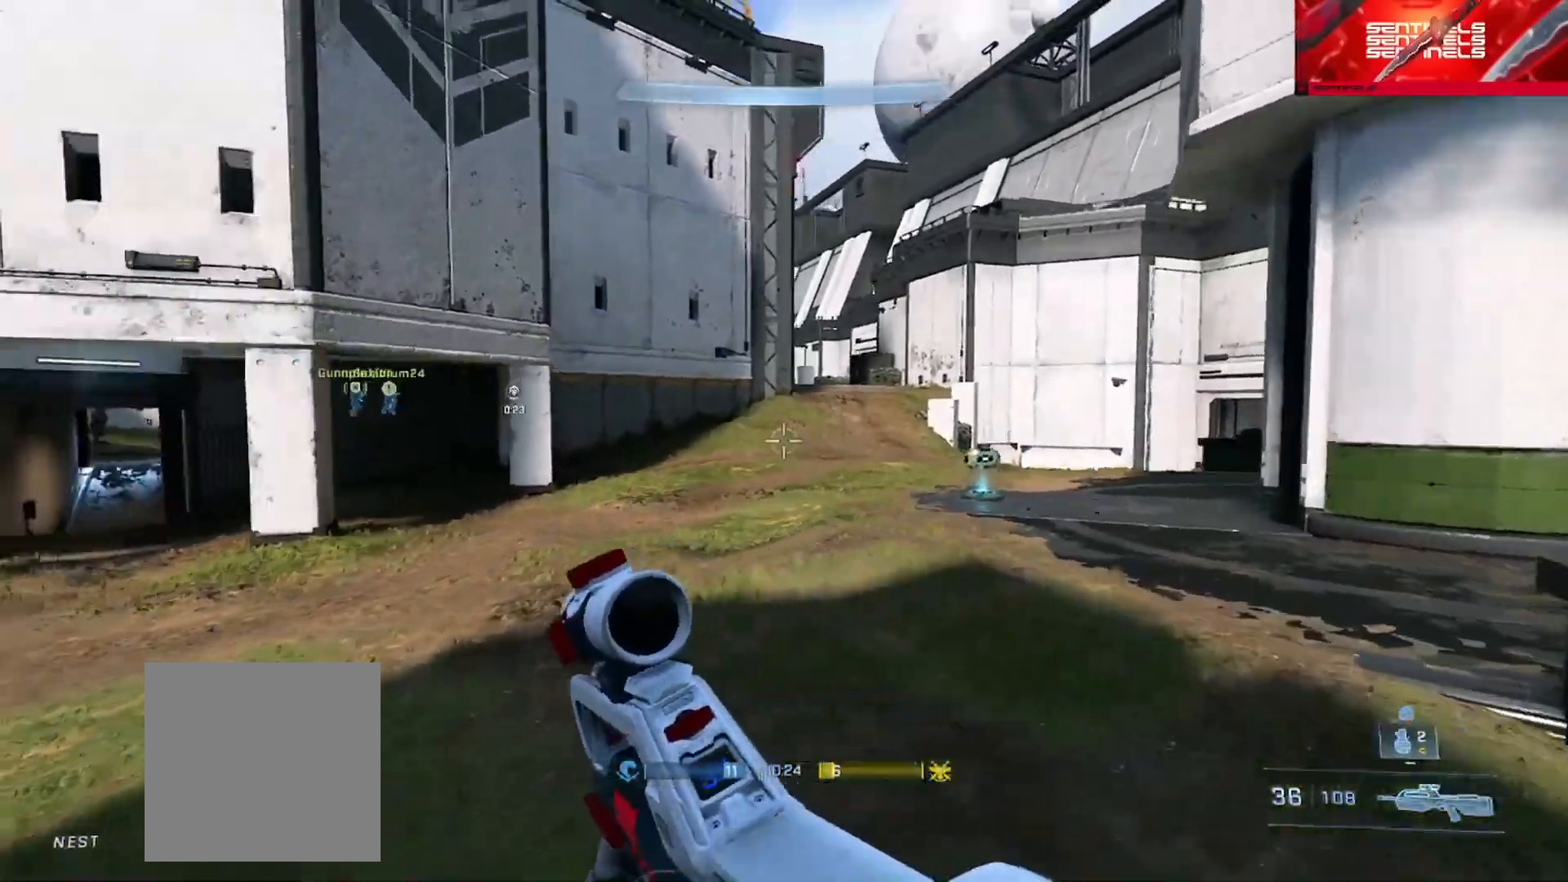
{"buttons": [], "left_stick": "up", "right_stick": "right", "events": [[33, "right_stick", "center"], [234, "right_stick", "right"], [384, "L3", "up"], [384, "right_stick", "center"], [434, "right_stick", "right"]]}
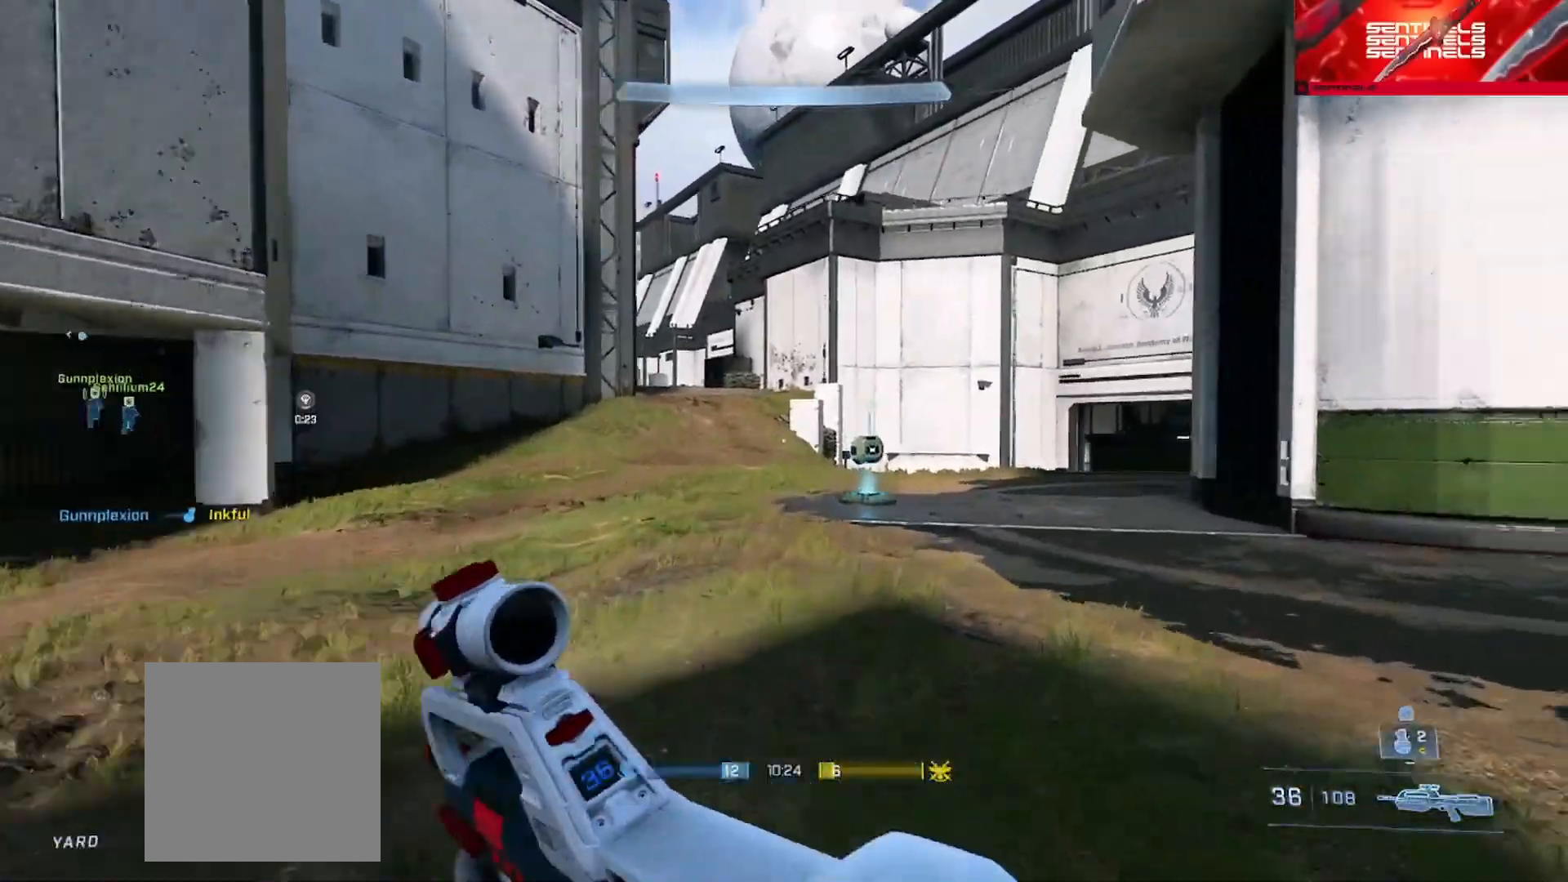
{"buttons": [], "left_stick": "up", "right_stick": "left", "events": [[33, "A", "down"], [83, "right_stick", "center"], [100, "A", "up"], [183, "A", "down"], [283, "A", "up"], [383, "A", "down"], [433, "right_stick", "left"], [450, "A", "up"]]}
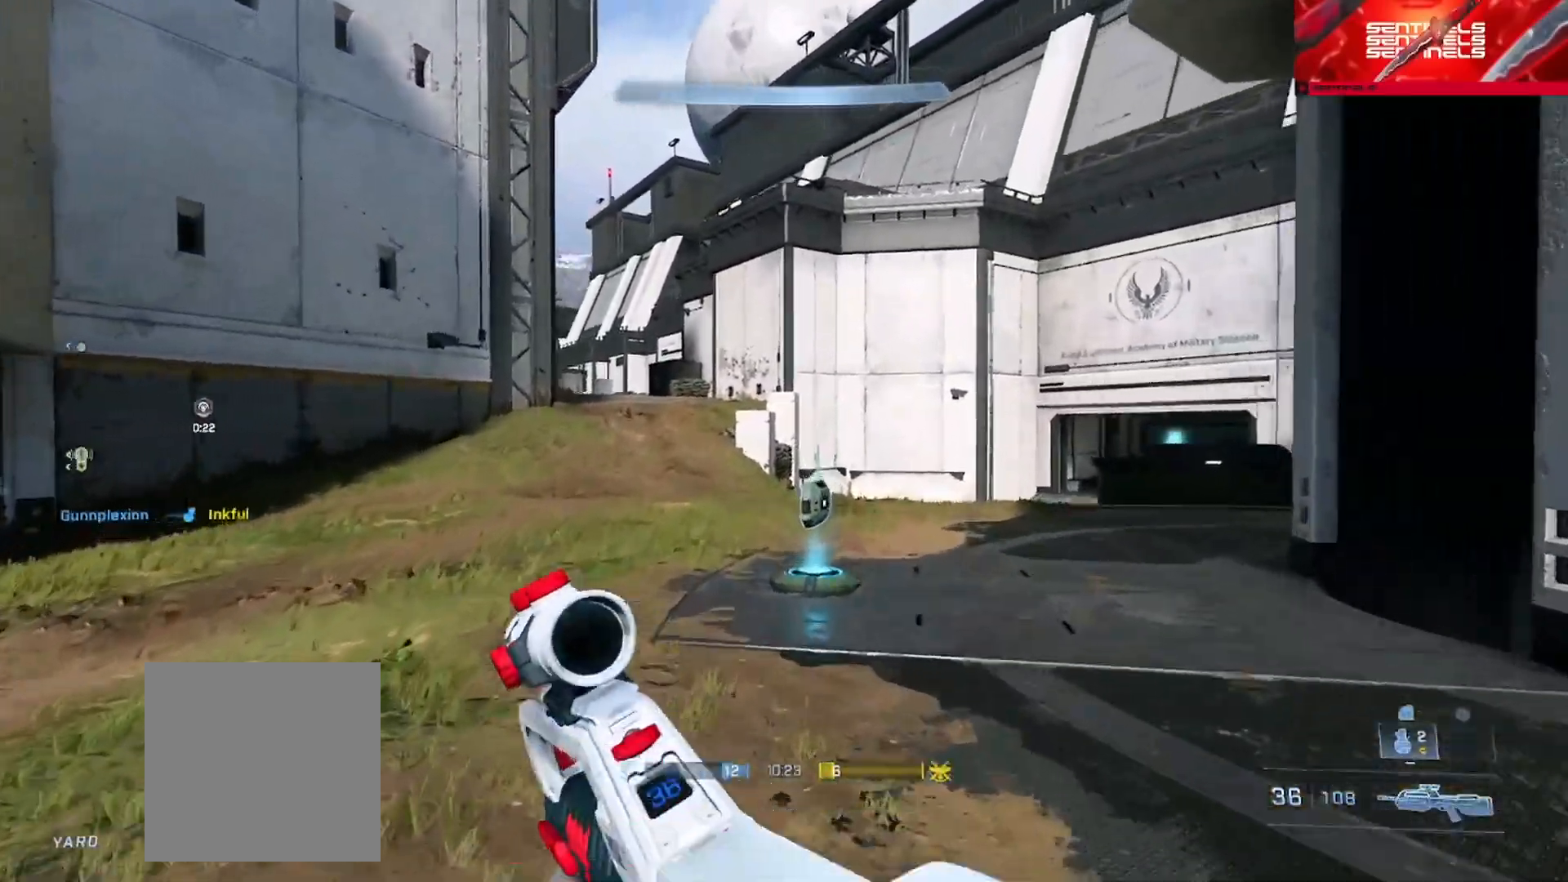
{"buttons": [], "left_stick": "up", "right_stick": "center", "events": [[17, "right_stick", "center"], [34, "A", "down"], [134, "A", "up"], [251, "A", "down"], [317, "A", "up"], [417, "A", "down"], [484, "A", "up"]]}
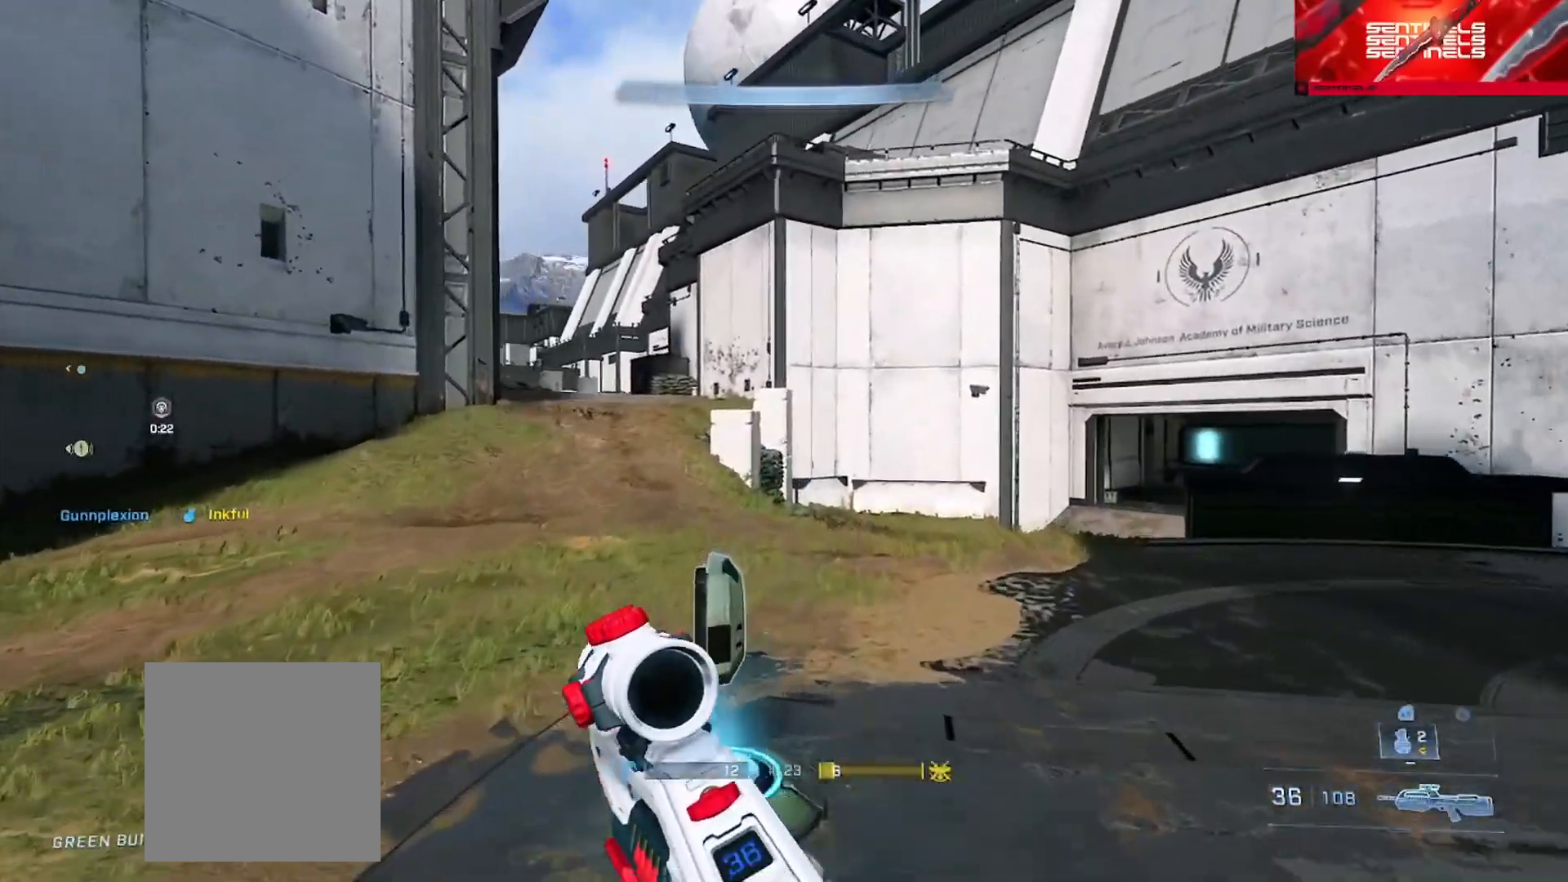
{"buttons": [], "left_stick": "up", "right_stick": "left", "events": [[33, "right_stick", "down-right"], [183, "right_stick", "center"], [500, "right_stick", "left"]]}
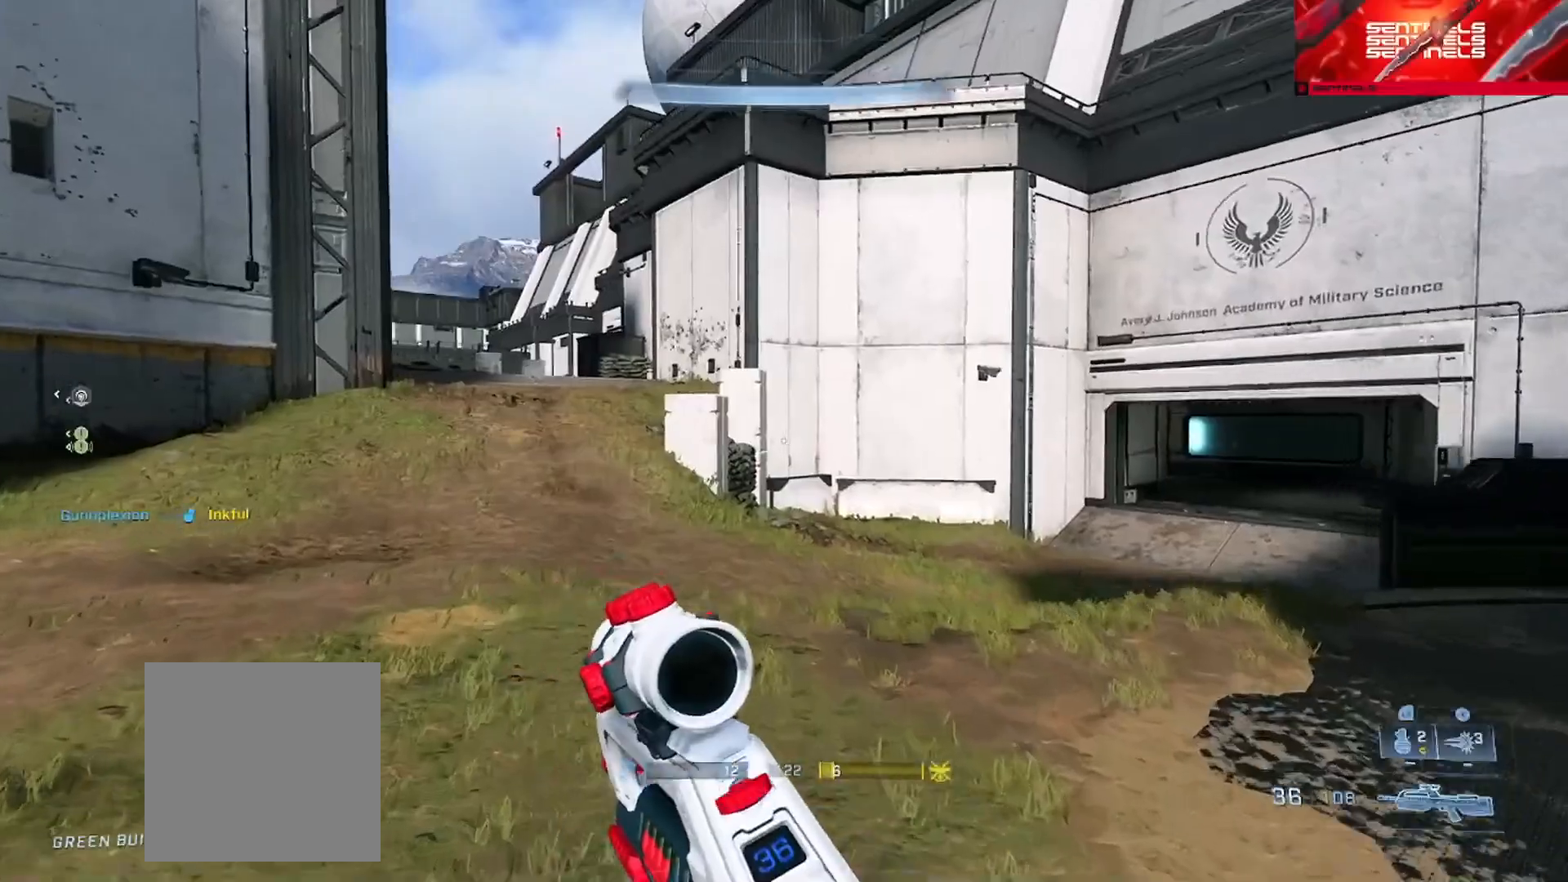
{"buttons": [], "left_stick": "up", "right_stick": "left", "events": [[117, "right_stick", "up-left"], [217, "right_stick", "center"], [401, "L1", "down"], [434, "right_stick", "left"], [484, "L1", "up"]]}
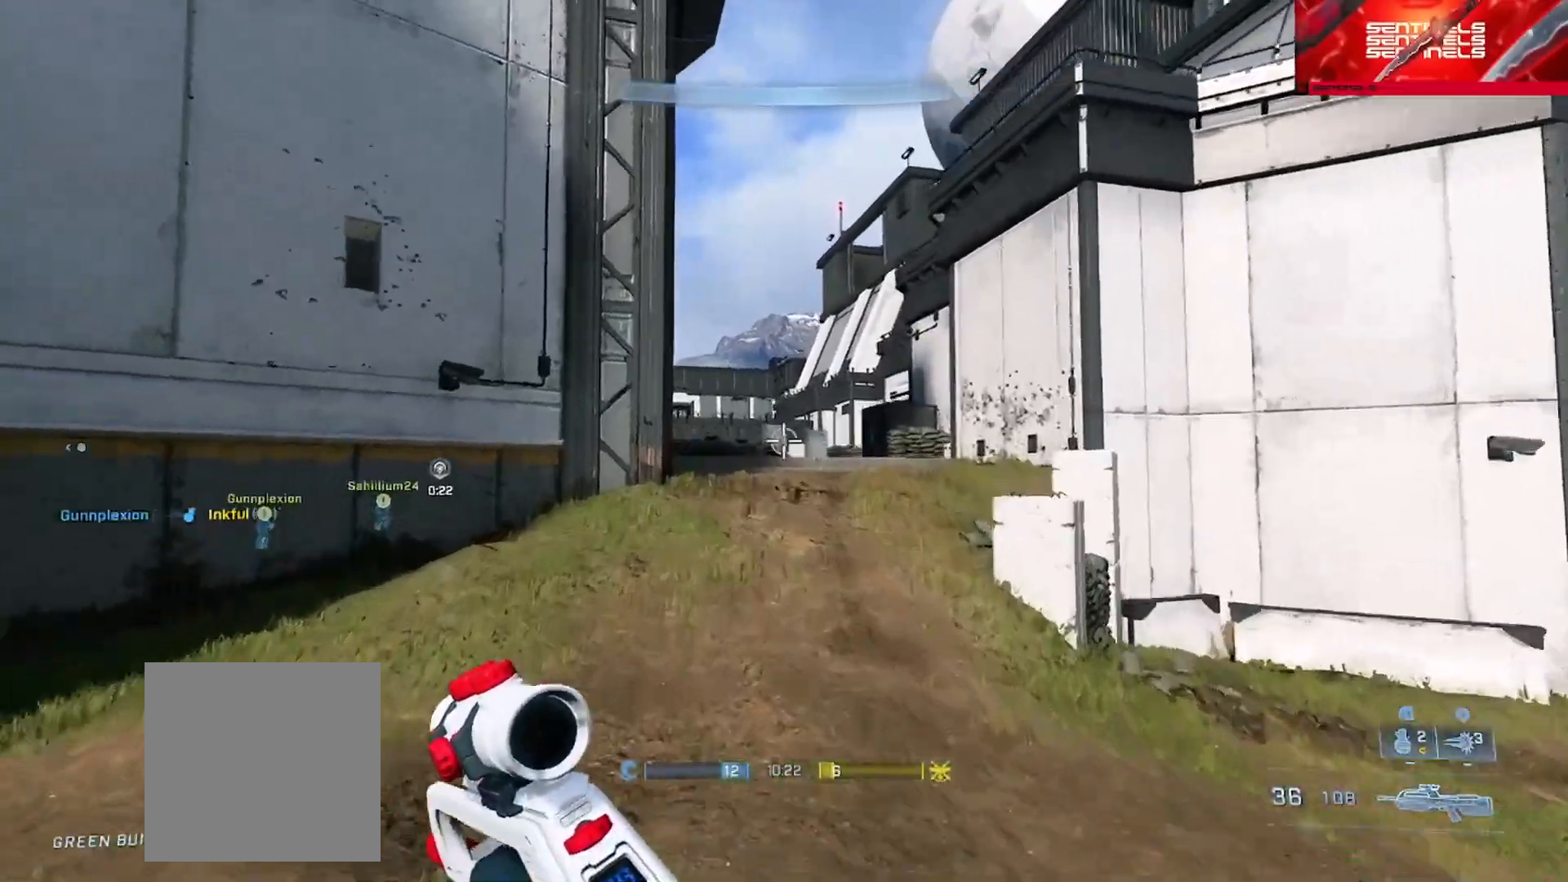
{"buttons": ["L2"], "left_stick": "up", "right_stick": "center", "events": [[17, "Y", "down"], [33, "right_stick", "center"], [117, "Y", "up"], [200, "right_stick", "right"], [300, "right_stick", "up-right"], [417, "L2", "down"], [434, "right_stick", "center"]]}
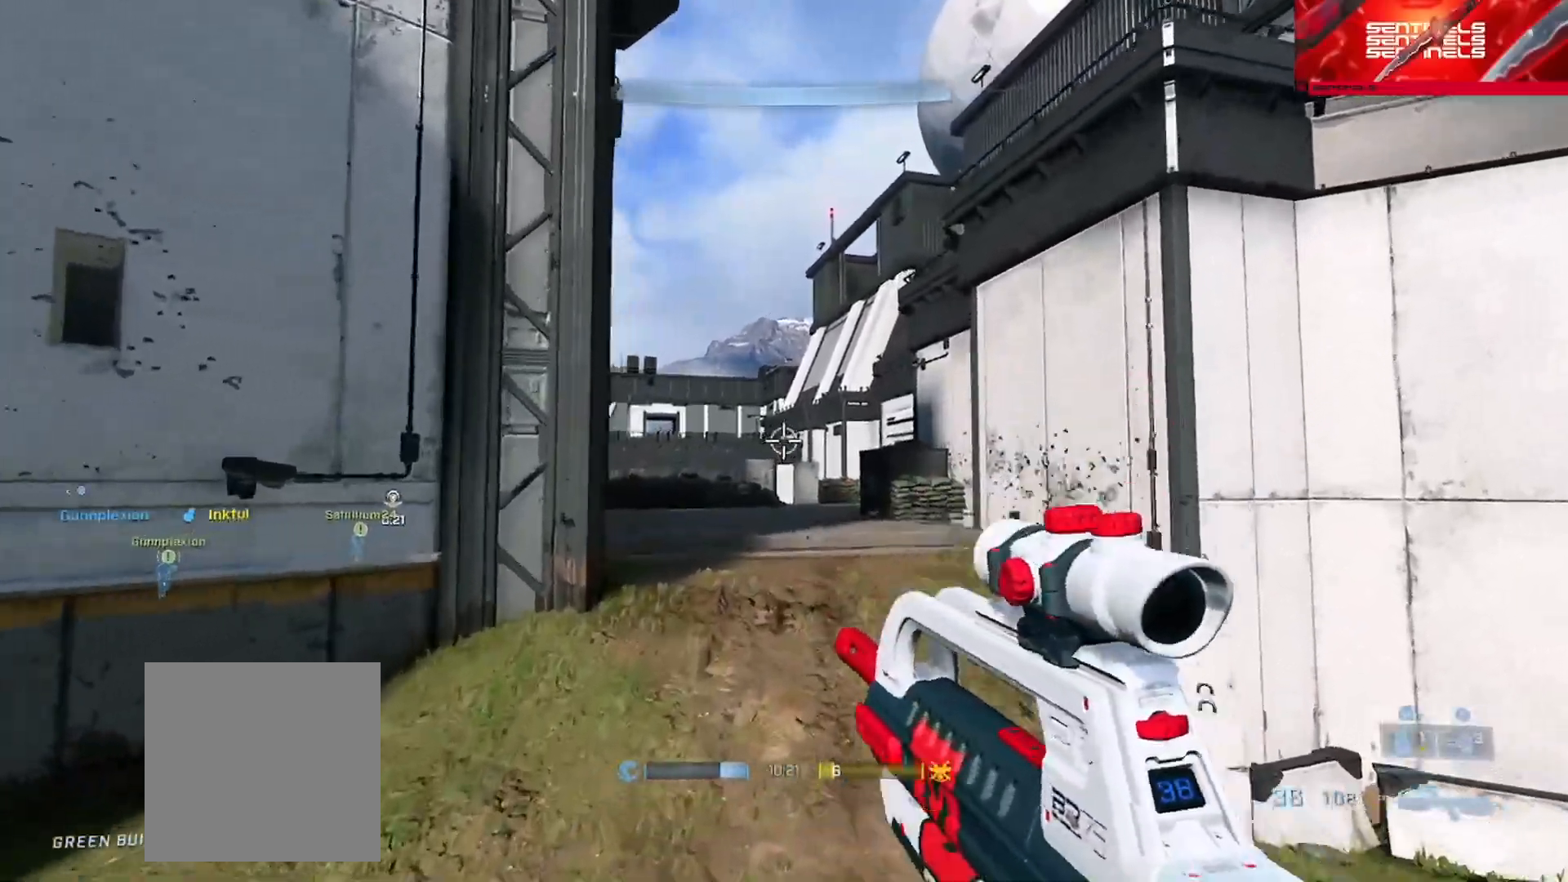
{"buttons": [], "left_stick": "up", "right_stick": "center", "events": [[17, "Y", "down"], [67, "L2", "up"], [100, "Y", "up"], [151, "right_stick", "down"], [267, "A", "down"], [334, "right_stick", "center"], [351, "A", "up"], [417, "A", "down"], [501, "A", "up"]]}
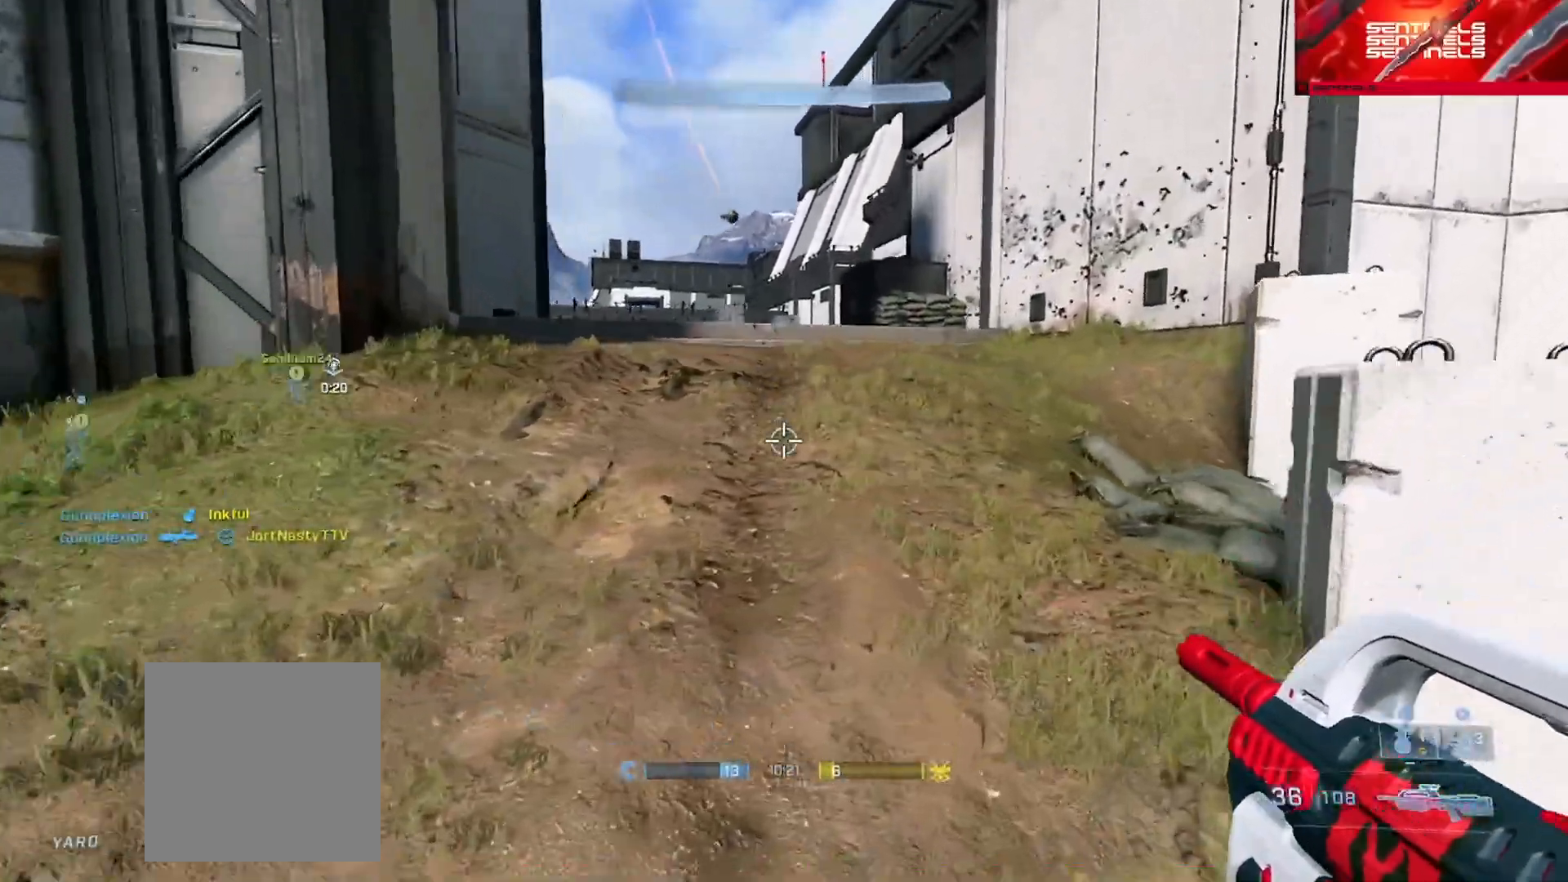
{"buttons": [], "left_stick": "up", "right_stick": "center", "events": [[83, "A", "down"], [167, "A", "up"], [233, "A", "down"], [267, "right_stick", "left"], [300, "A", "up"], [384, "right_stick", "center"], [400, "A", "down"], [484, "A", "up"]]}
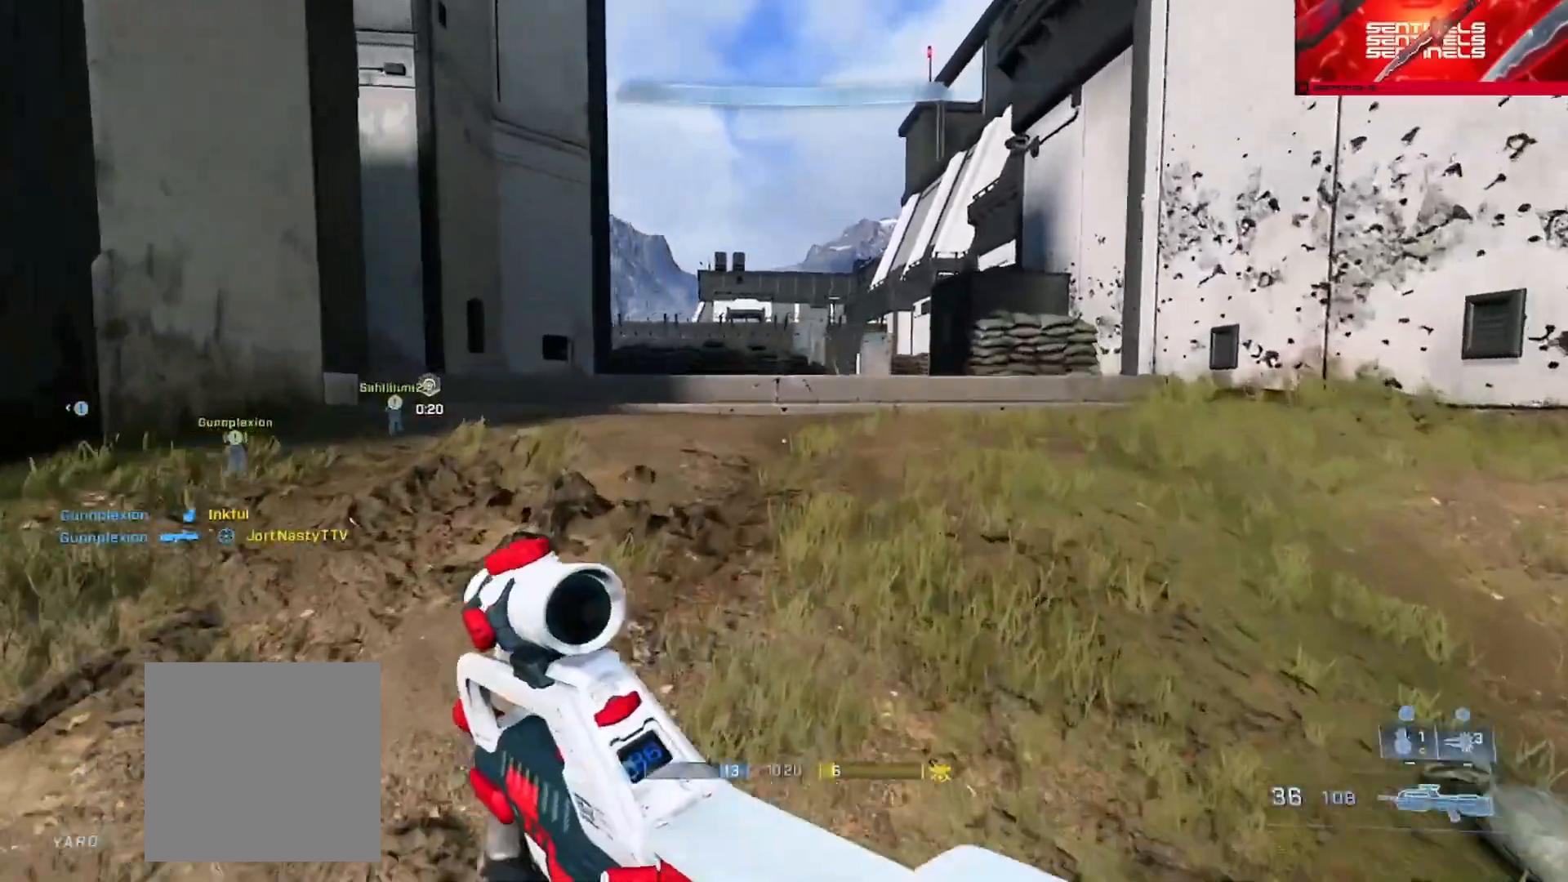
{"buttons": [], "left_stick": "up-right", "right_stick": "left", "events": [[50, "A", "down"], [134, "A", "up"], [234, "A", "down"], [234, "left_stick", "up-right"], [317, "A", "up"], [417, "A", "down"], [484, "A", "up"], [484, "right_stick", "left"]]}
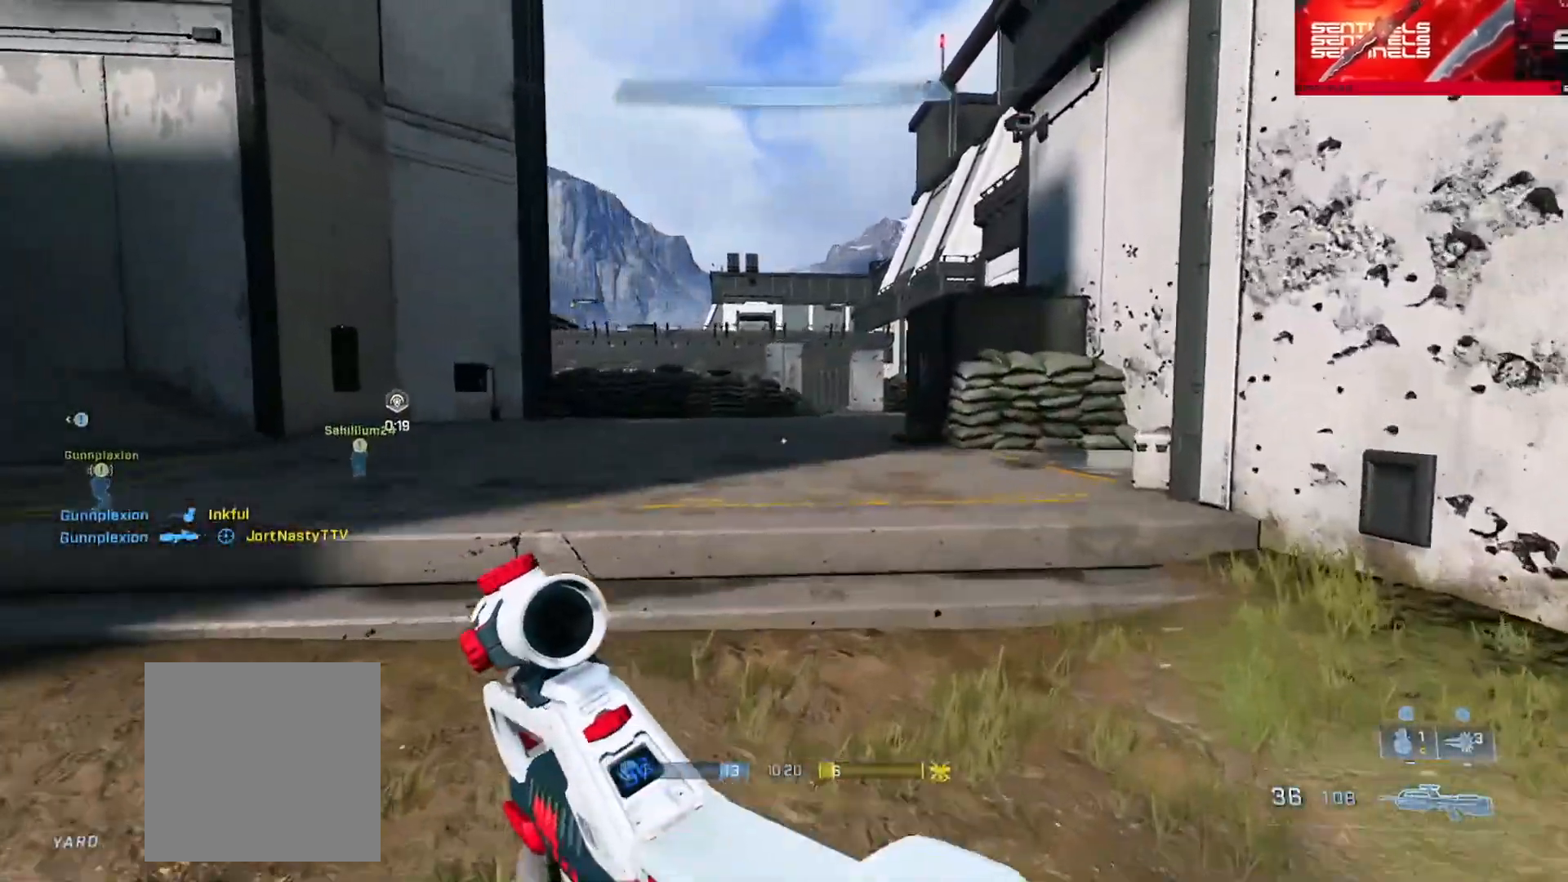
{"buttons": [], "left_stick": "up-right", "right_stick": "center", "events": [[83, "A", "down"], [150, "A", "up"], [167, "right_stick", "center"], [217, "right_stick", "right"], [267, "A", "down"], [334, "A", "up"], [400, "right_stick", "center"], [417, "A", "down"], [500, "A", "up"]]}
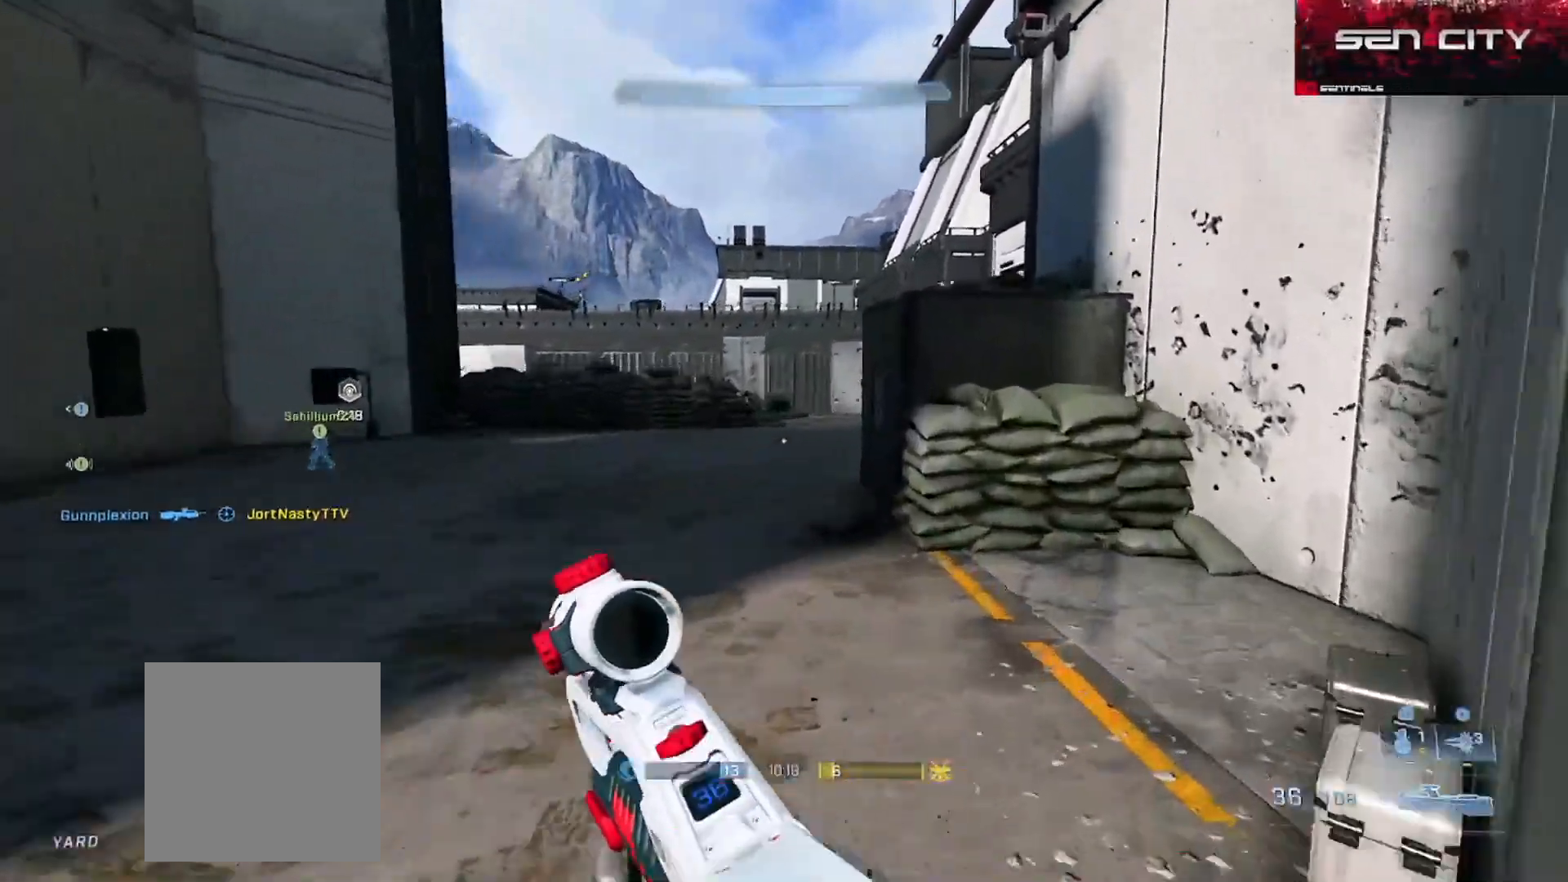
{"buttons": [], "left_stick": "up", "right_stick": "down", "events": [[100, "A", "down"], [134, "L1", "down"], [151, "right_stick", "left"], [167, "A", "up"], [184, "left_stick", "up"], [201, "L1", "up"], [234, "right_stick", "down"], [317, "right_stick", "center"], [468, "right_stick", "down"]]}
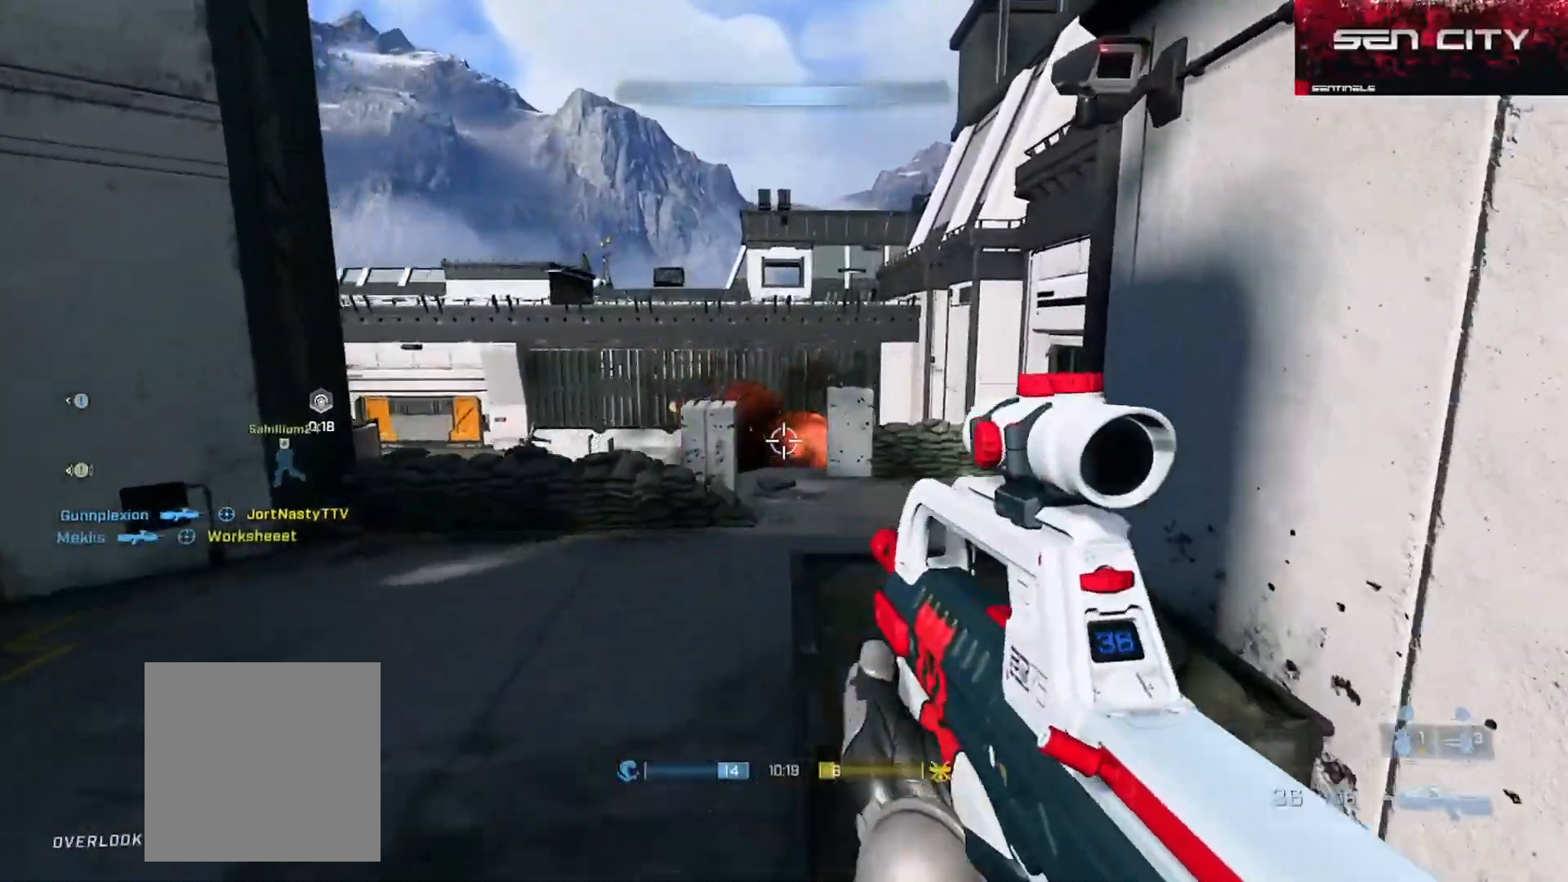
{"buttons": [], "left_stick": "up", "right_stick": "down-right", "events": [[367, "A", "down"], [400, "right_stick", "down-right"], [450, "A", "up"]]}
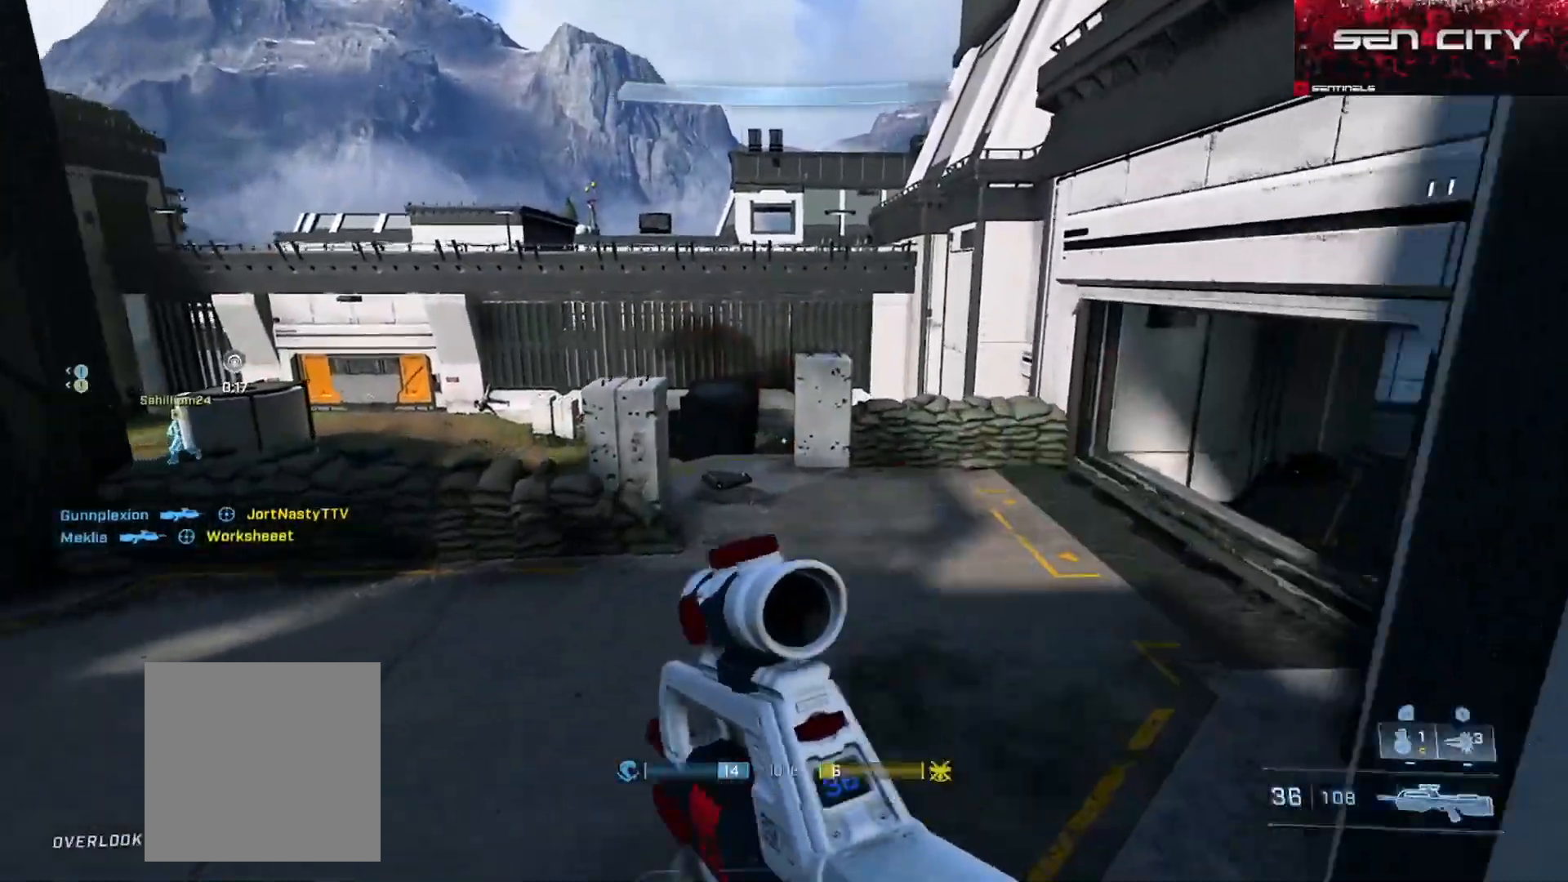
{"buttons": ["L3"], "left_stick": "up", "right_stick": "up-right", "events": [[34, "A", "down"], [34, "right_stick", "center"], [101, "A", "up"], [101, "right_stick", "right"], [417, "L3", "down"], [468, "right_stick", "up-right"]]}
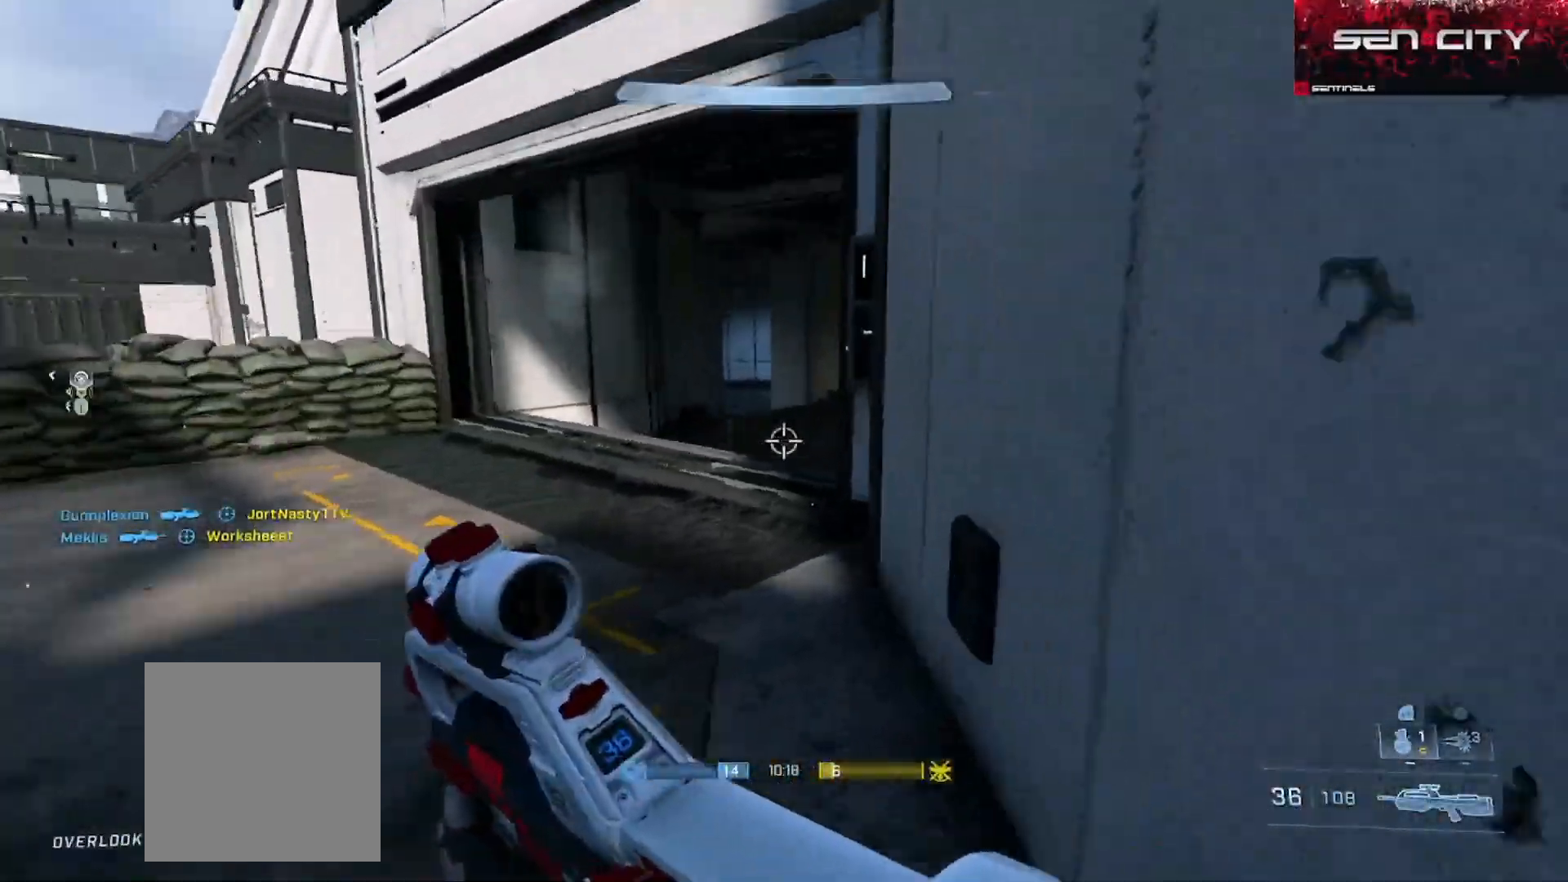
{"buttons": ["L3"], "left_stick": "up-left", "right_stick": "right", "events": [[50, "right_stick", "up"], [100, "right_stick", "center"], [150, "right_stick", "right"], [250, "left_stick", "up-left"]]}
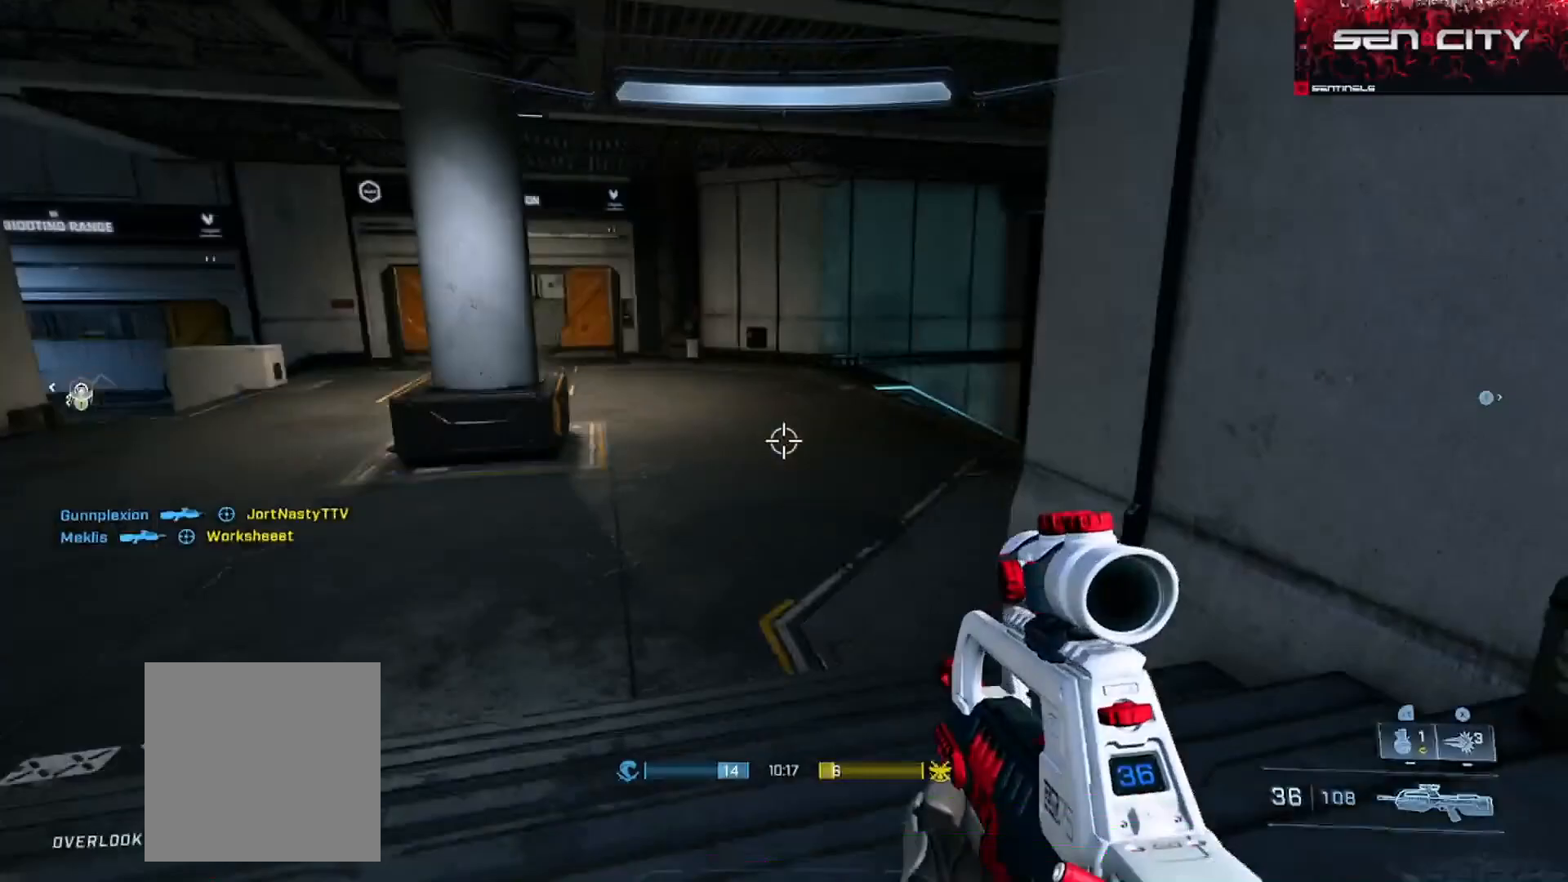
{"buttons": [], "left_stick": "up", "right_stick": "left", "events": [[34, "right_stick", "center"], [151, "right_stick", "left"], [267, "L3", "up"], [351, "left_stick", "up"]]}
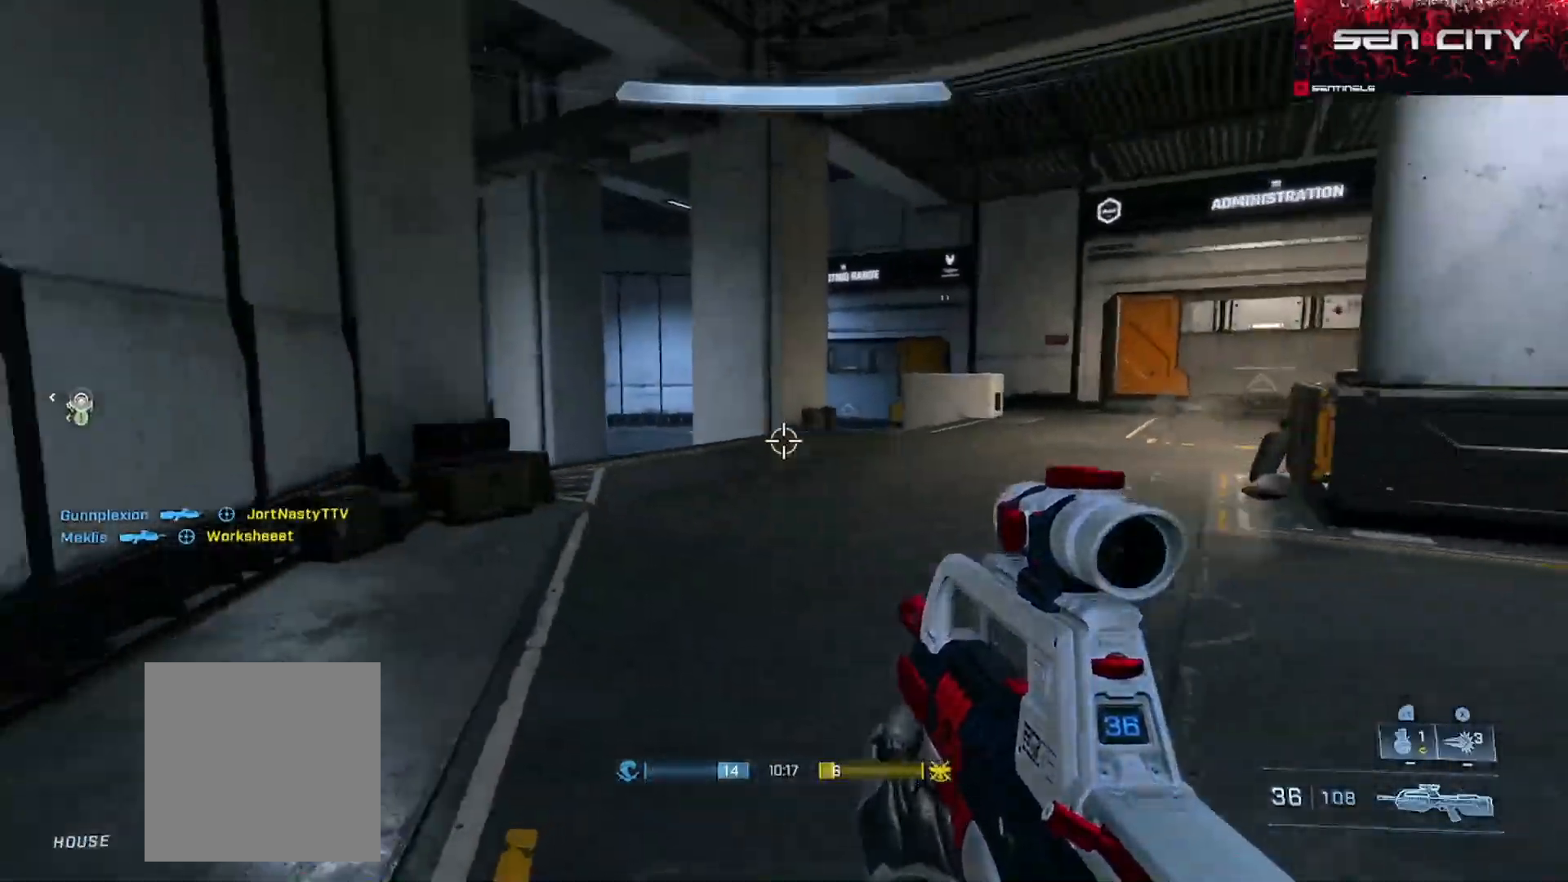
{"buttons": [], "left_stick": "up", "right_stick": "center", "events": [[50, "A", "down"], [133, "right_stick", "center"], [167, "A", "up"], [250, "right_stick", "left"], [450, "right_stick", "center"]]}
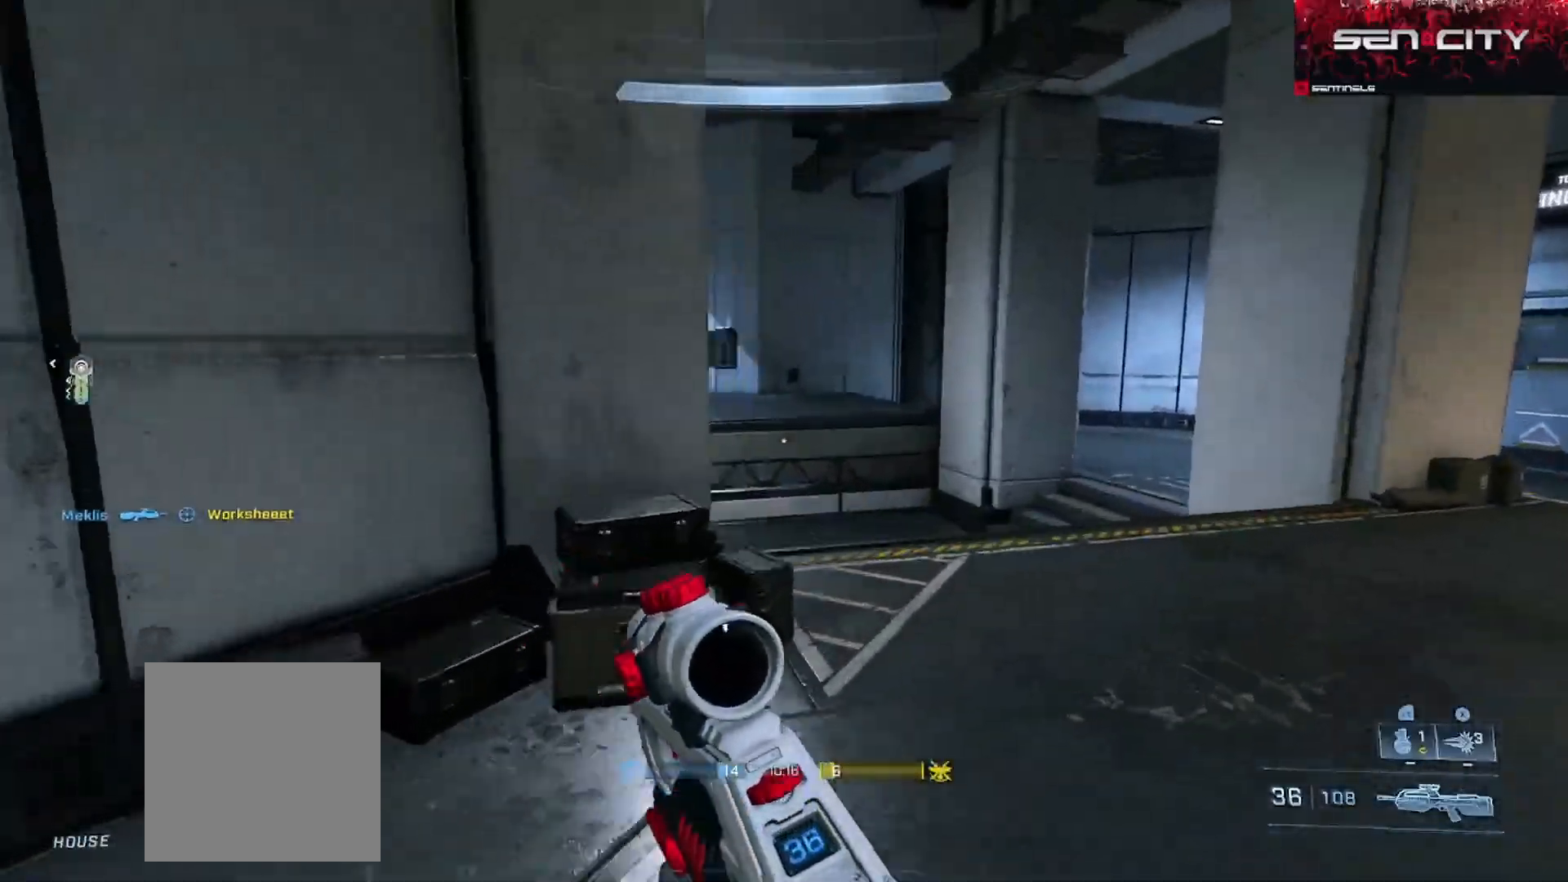
{"buttons": ["L3"], "left_stick": "up-right", "right_stick": "up-left", "events": [[34, "Y", "down"], [34, "right_stick", "left"], [117, "Y", "up"], [134, "right_stick", "down-left"], [184, "L3", "down"], [301, "right_stick", "left"], [401, "right_stick", "up-left"], [468, "left_stick", "up-right"]]}
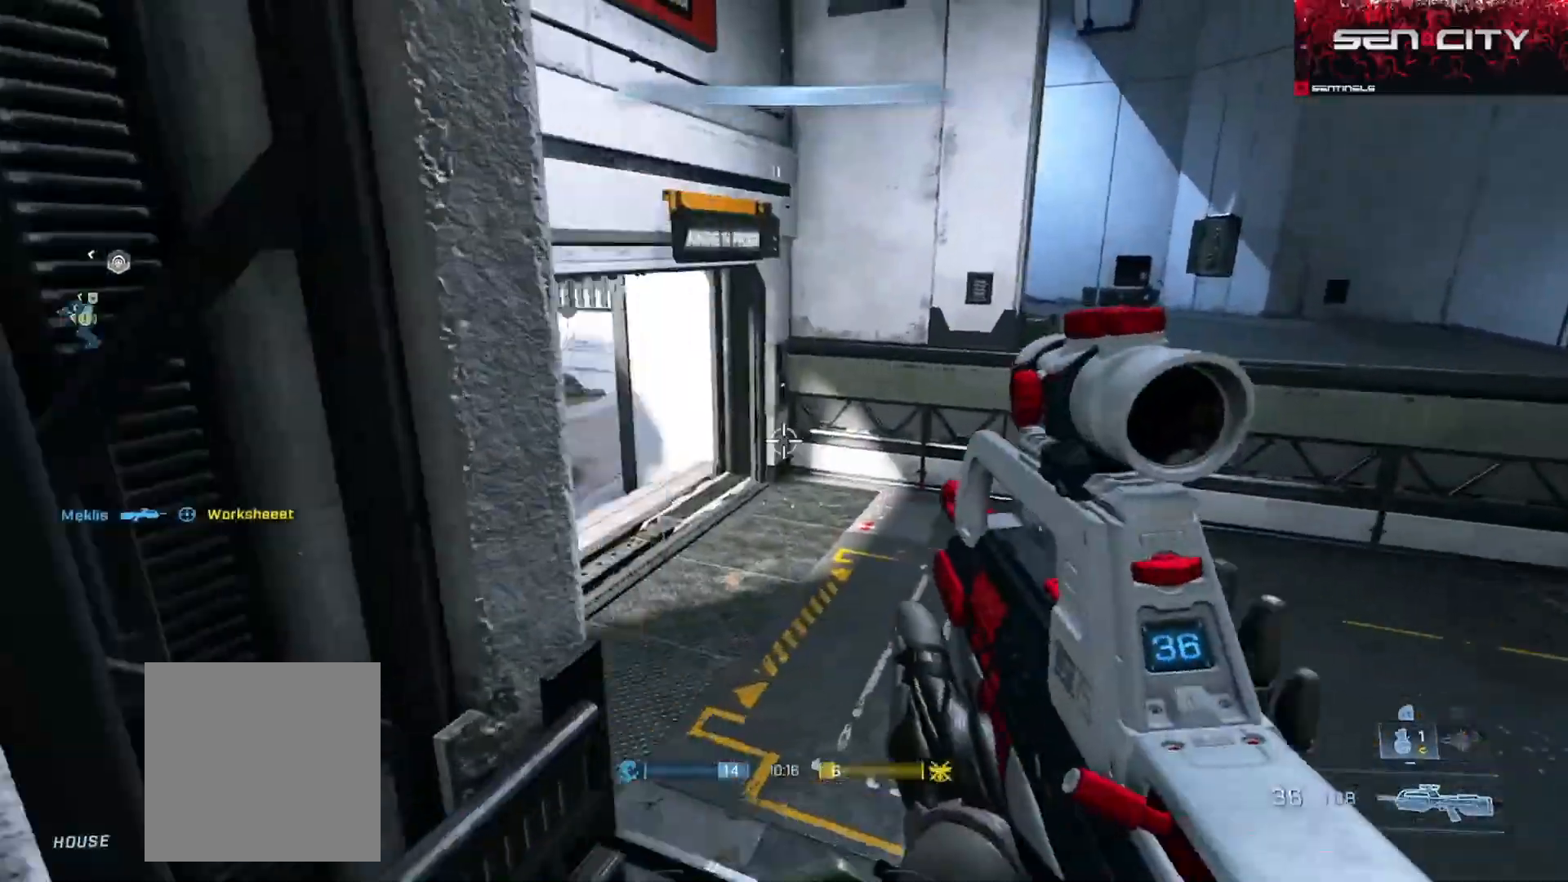
{"buttons": [], "left_stick": "right", "right_stick": "left", "events": [[183, "L3", "up"], [233, "right_stick", "left"], [284, "left_stick", "right"]]}